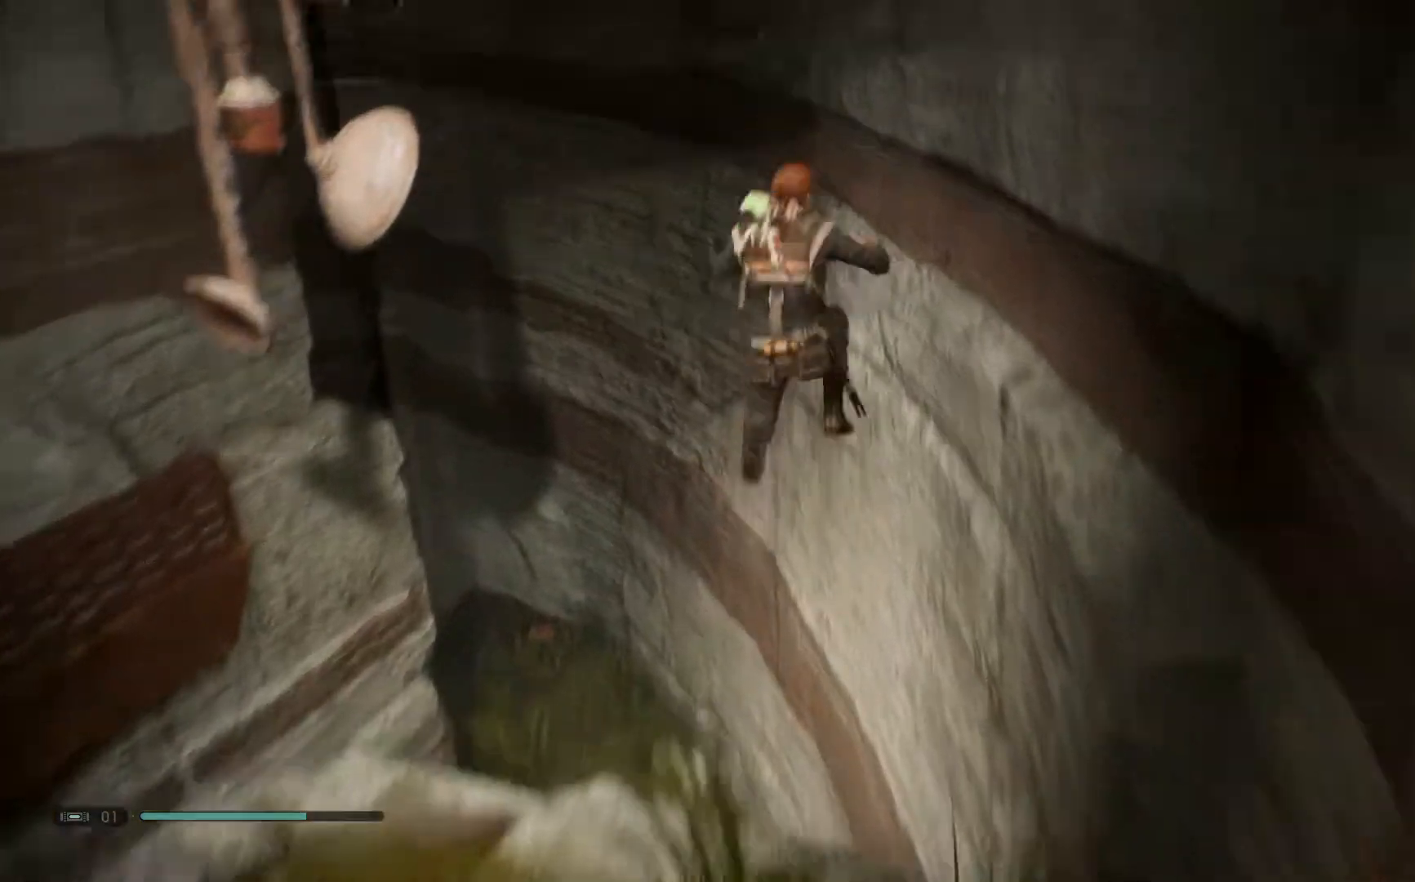
Gameplay with a controller (Xbox layout); each line is a JSON object with the inputs held at the frame after it. "events" lists button and stick changes between this image and that frame as [ms after this image, input, new state], when the widget could be followed in between. Not read: L1 R1.
{"buttons": ["A"], "left_stick": "up", "right_stick": "center", "events": []}
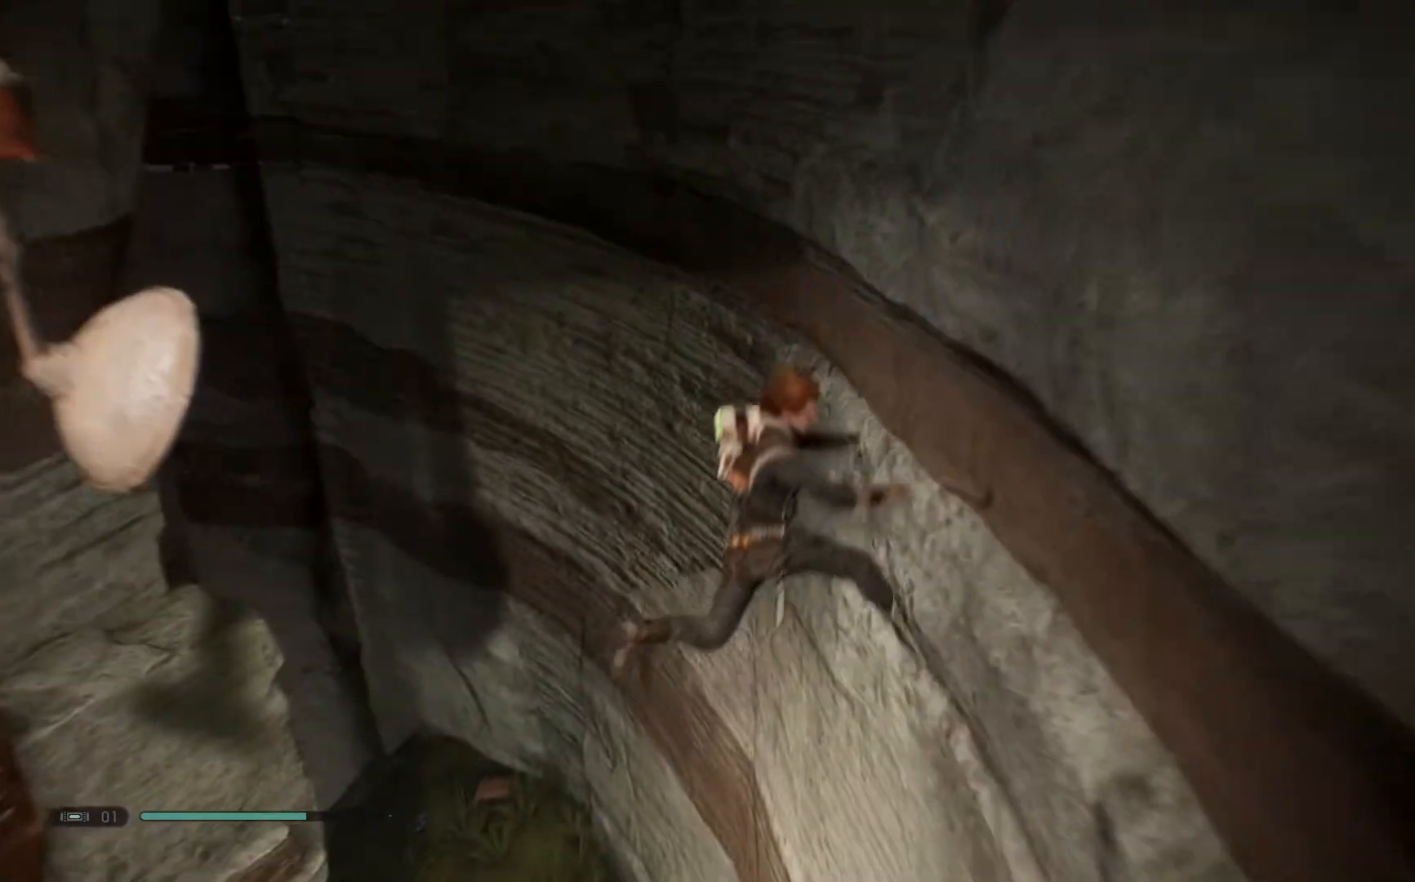
{"buttons": [], "left_stick": "up-right", "right_stick": "up-right", "events": [[150, "A", "up"], [200, "left_stick", "up-left"], [300, "left_stick", "up"], [400, "left_stick", "up-right"], [500, "right_stick", "up-right"]]}
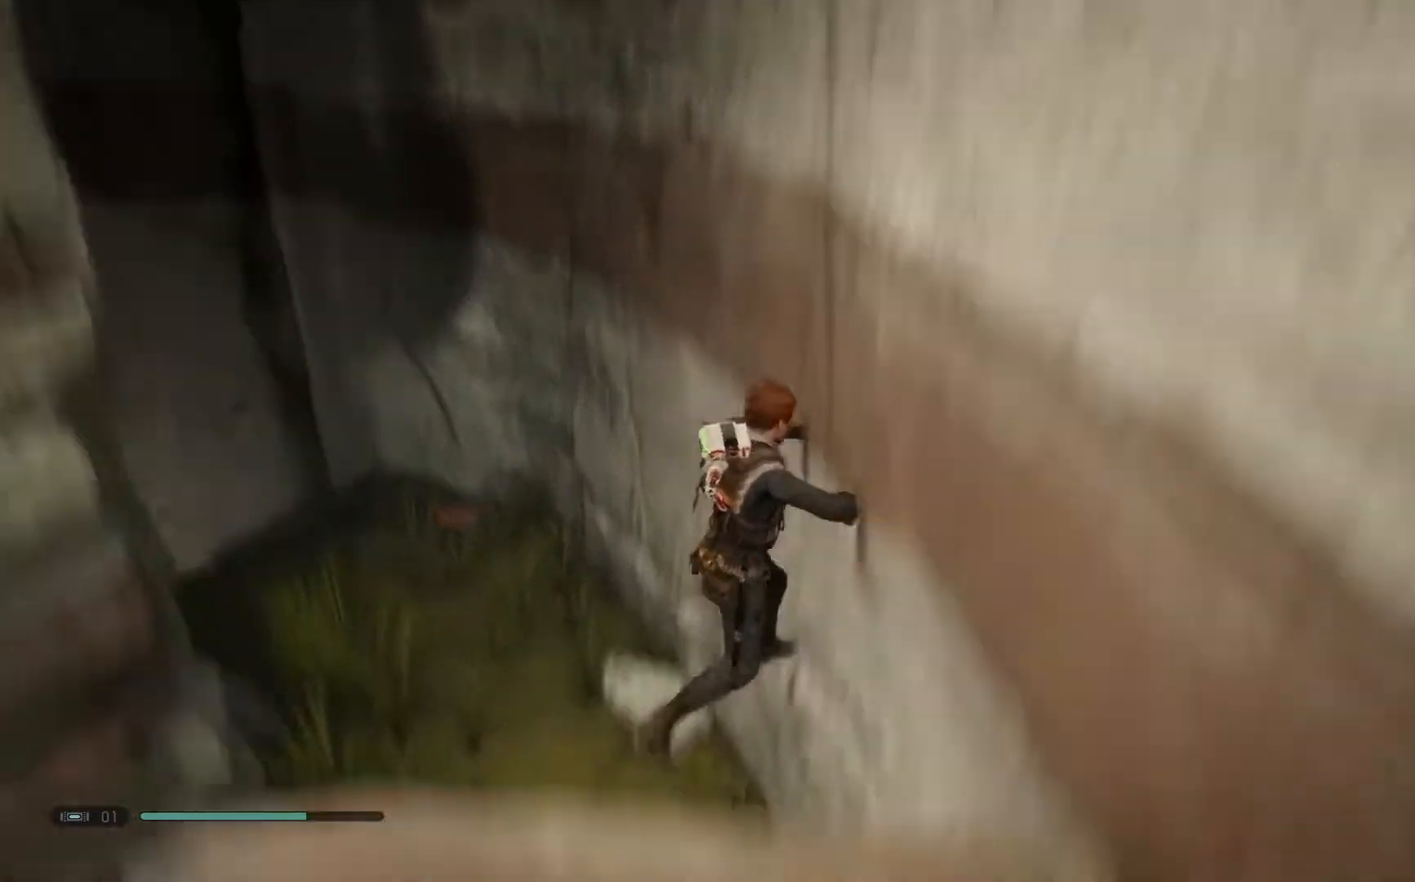
{"buttons": [], "left_stick": "down-right", "right_stick": "up-right", "events": [[33, "left_stick", "right"], [233, "left_stick", "down-right"]]}
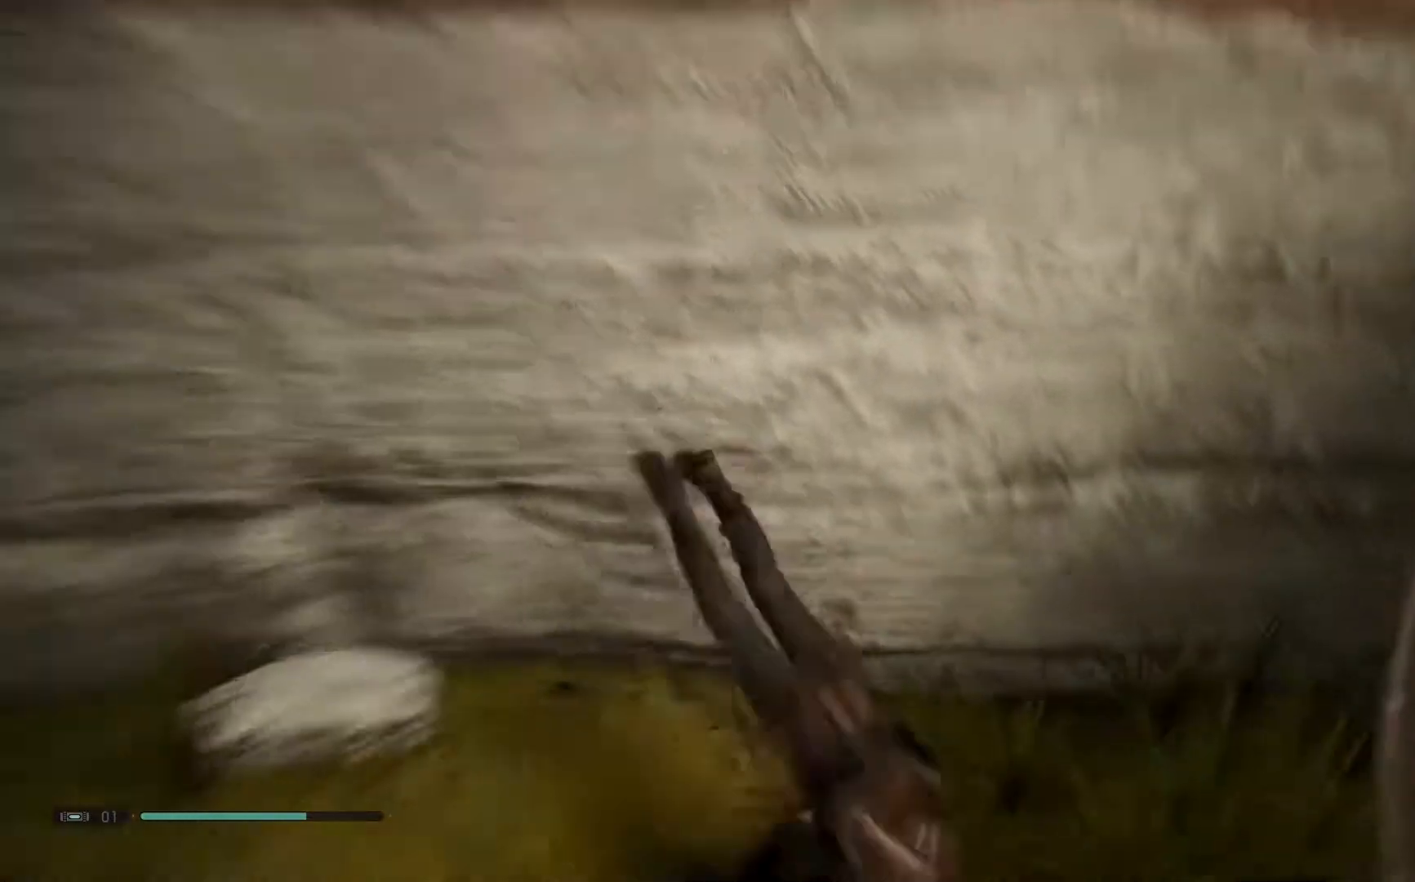
{"buttons": [], "left_stick": "up-left", "right_stick": "center", "events": [[67, "left_stick", "center"], [267, "left_stick", "up"], [433, "right_stick", "center"], [467, "left_stick", "up-left"]]}
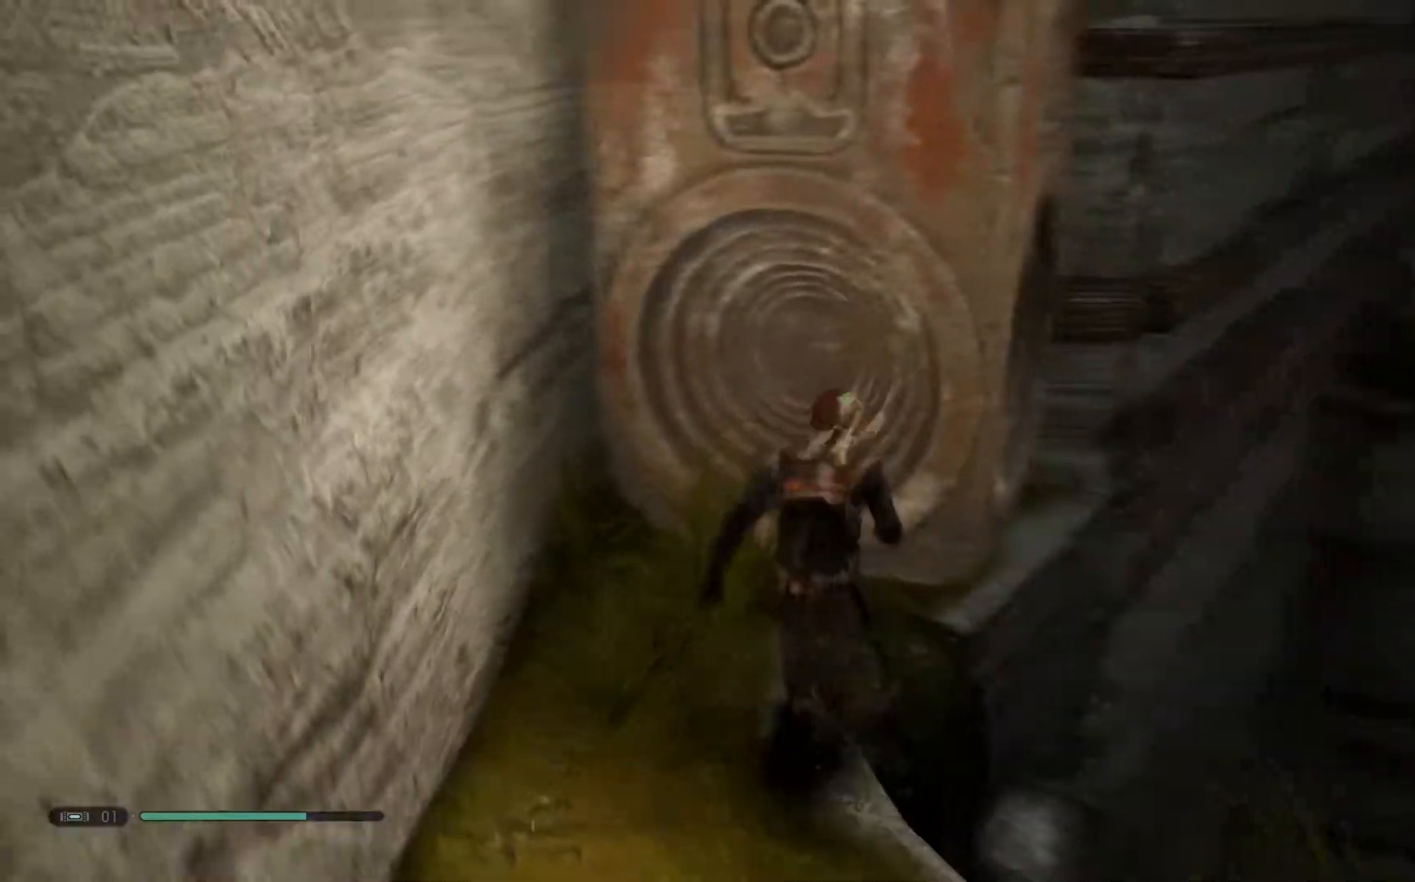
{"buttons": [], "left_stick": "up-left", "right_stick": "center", "events": [[67, "A", "down"], [133, "left_stick", "up"], [183, "A", "up"], [333, "left_stick", "up-left"]]}
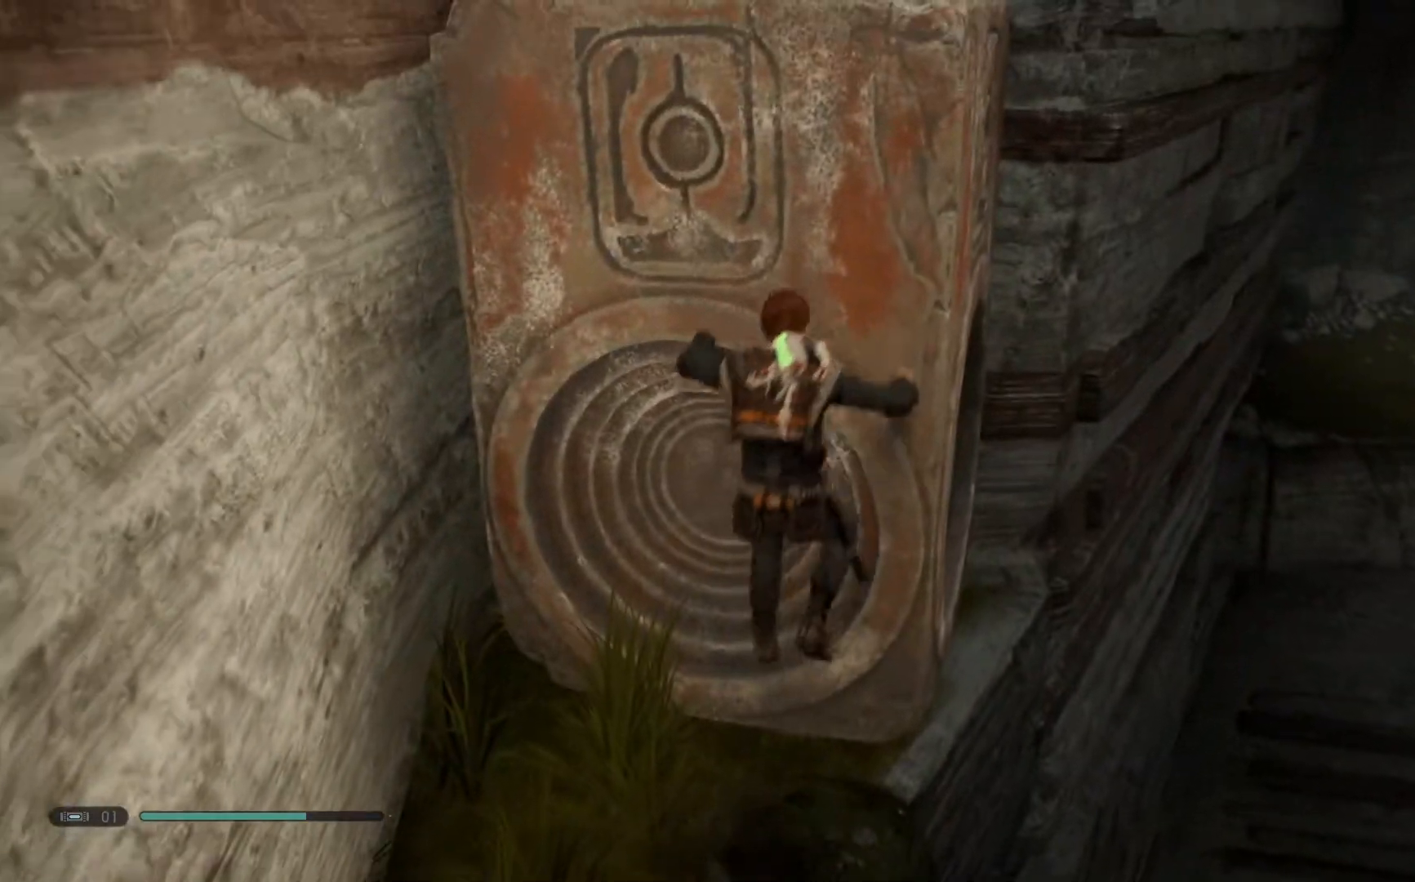
{"buttons": ["A"], "left_stick": "up-left", "right_stick": "center", "events": [[117, "A", "down"], [417, "A", "up"], [483, "A", "down"]]}
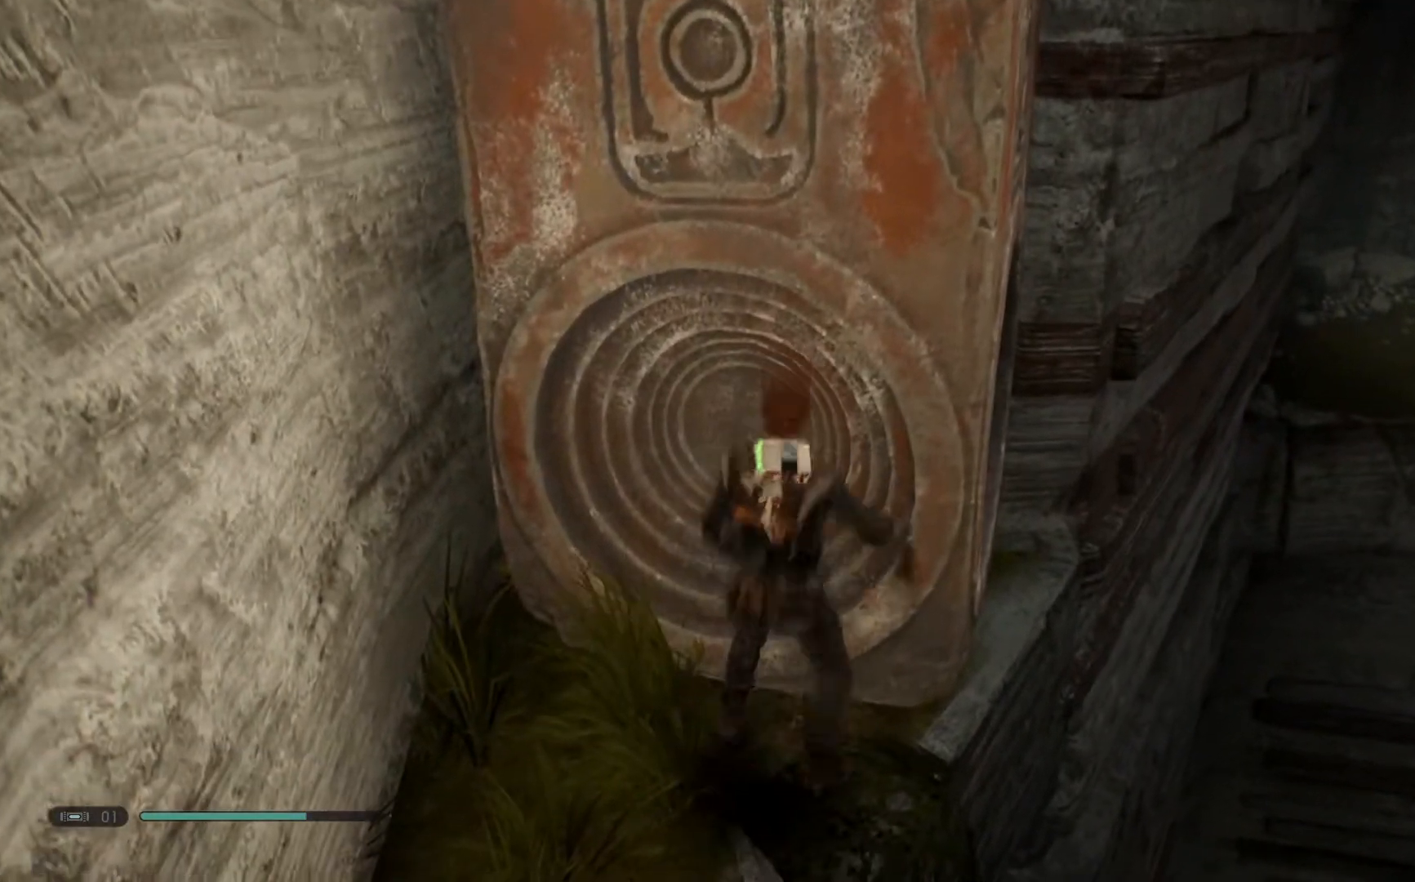
{"buttons": ["A"], "left_stick": "up-left", "right_stick": "center", "events": []}
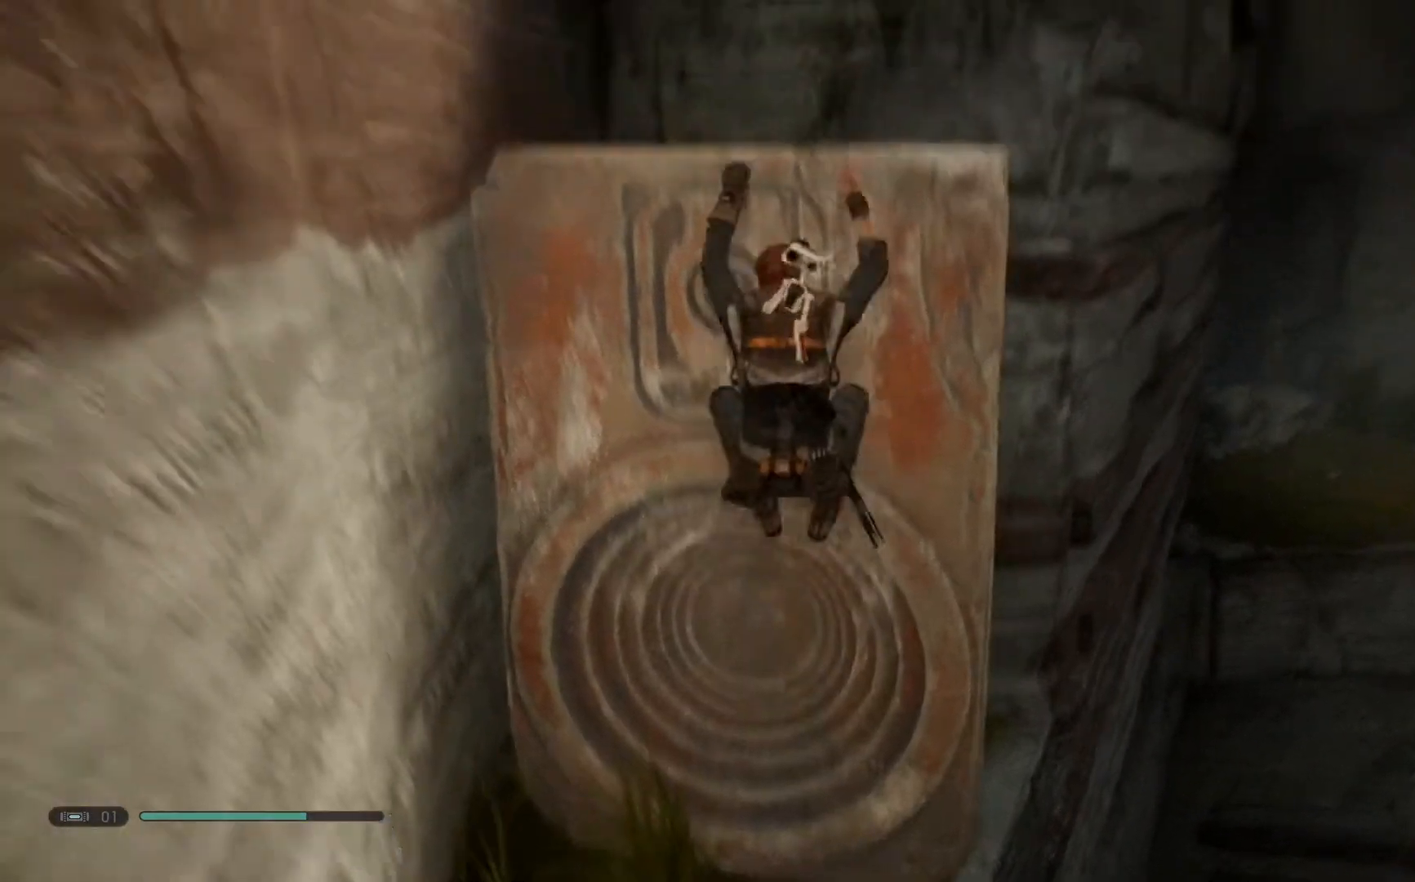
{"buttons": [], "left_stick": "up-left", "right_stick": "center", "events": [[33, "A", "up"], [167, "A", "down"], [450, "A", "up"]]}
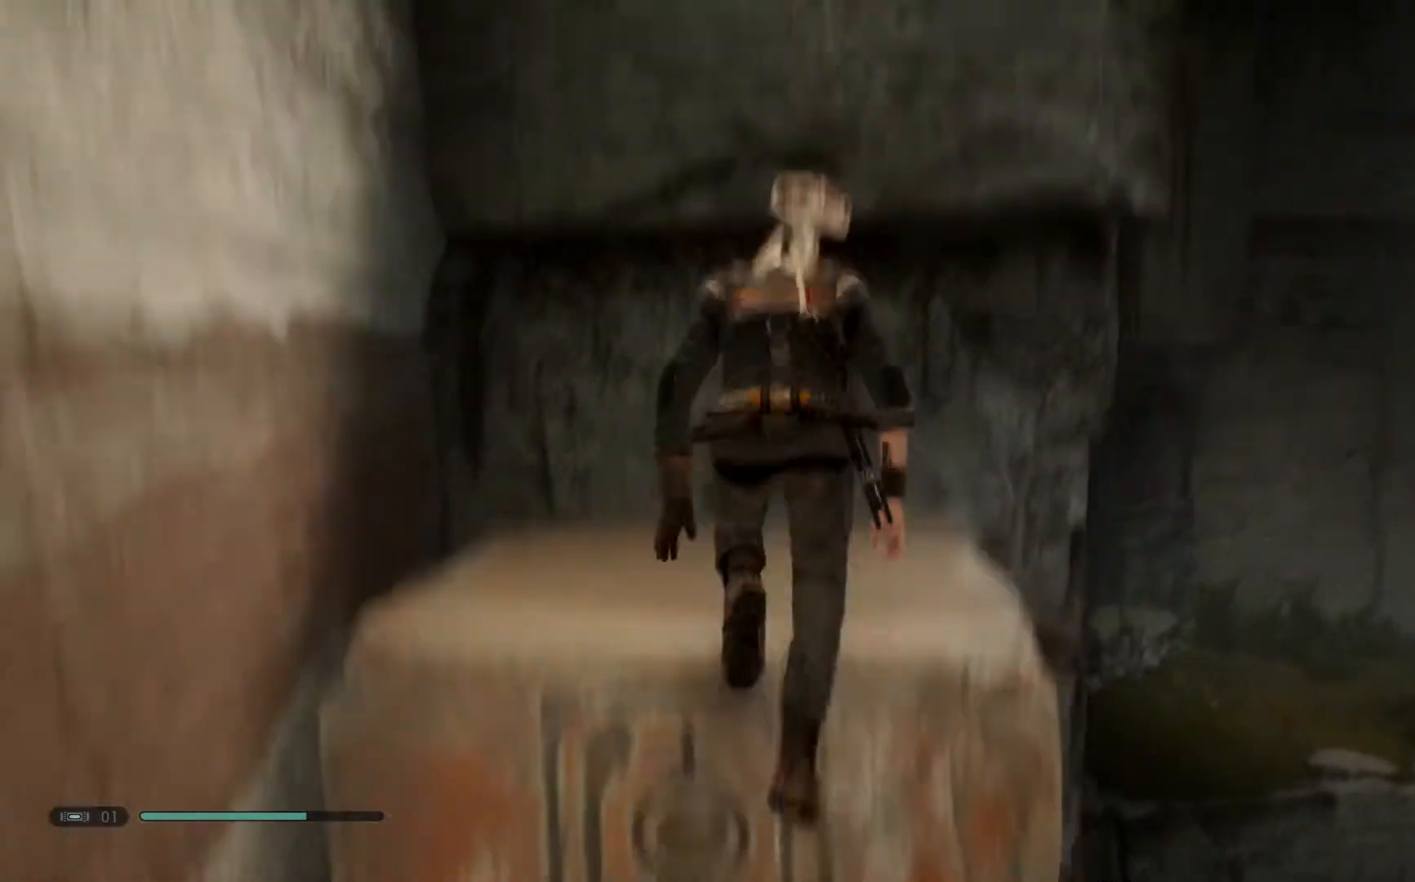
{"buttons": ["A"], "left_stick": "up-left", "right_stick": "center", "events": [[433, "A", "down"]]}
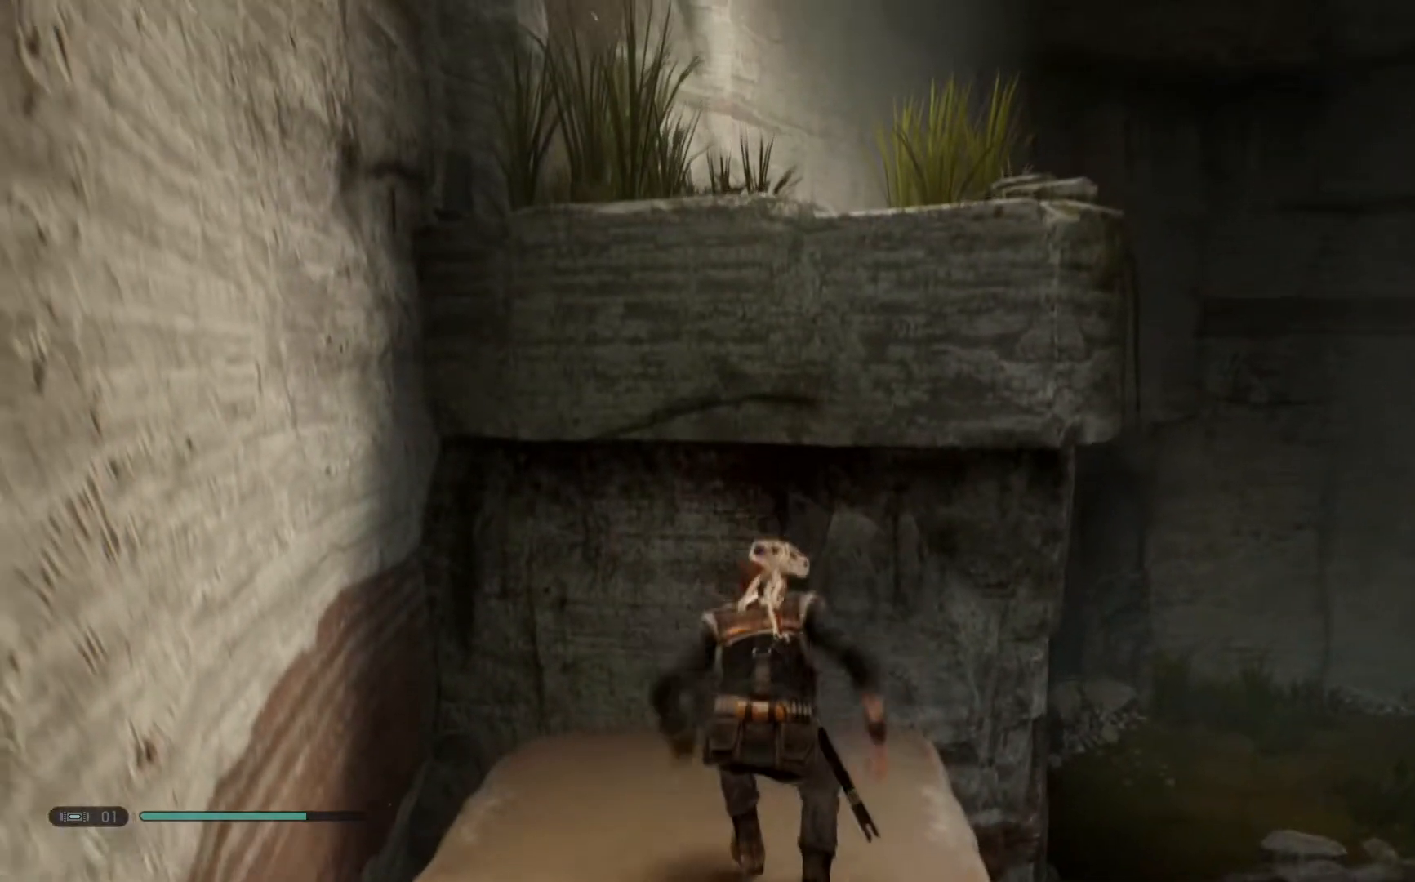
{"buttons": ["A"], "left_stick": "up-left", "right_stick": "center", "events": [[100, "A", "up"], [183, "A", "down"], [350, "A", "up"], [400, "A", "down"]]}
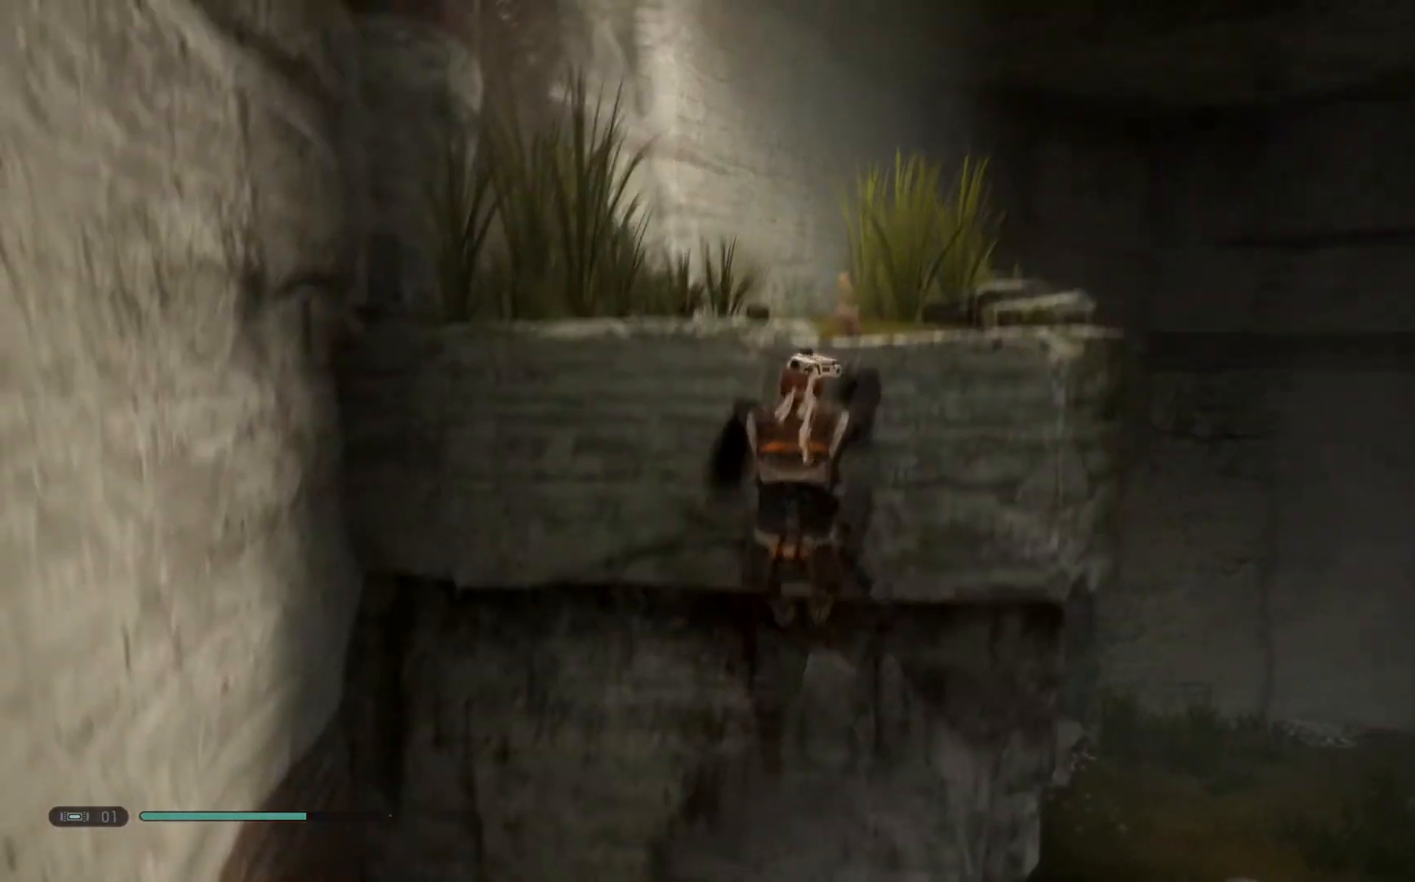
{"buttons": [], "left_stick": "up-left", "right_stick": "center", "events": [[67, "A", "up"], [150, "A", "down"], [300, "A", "up"]]}
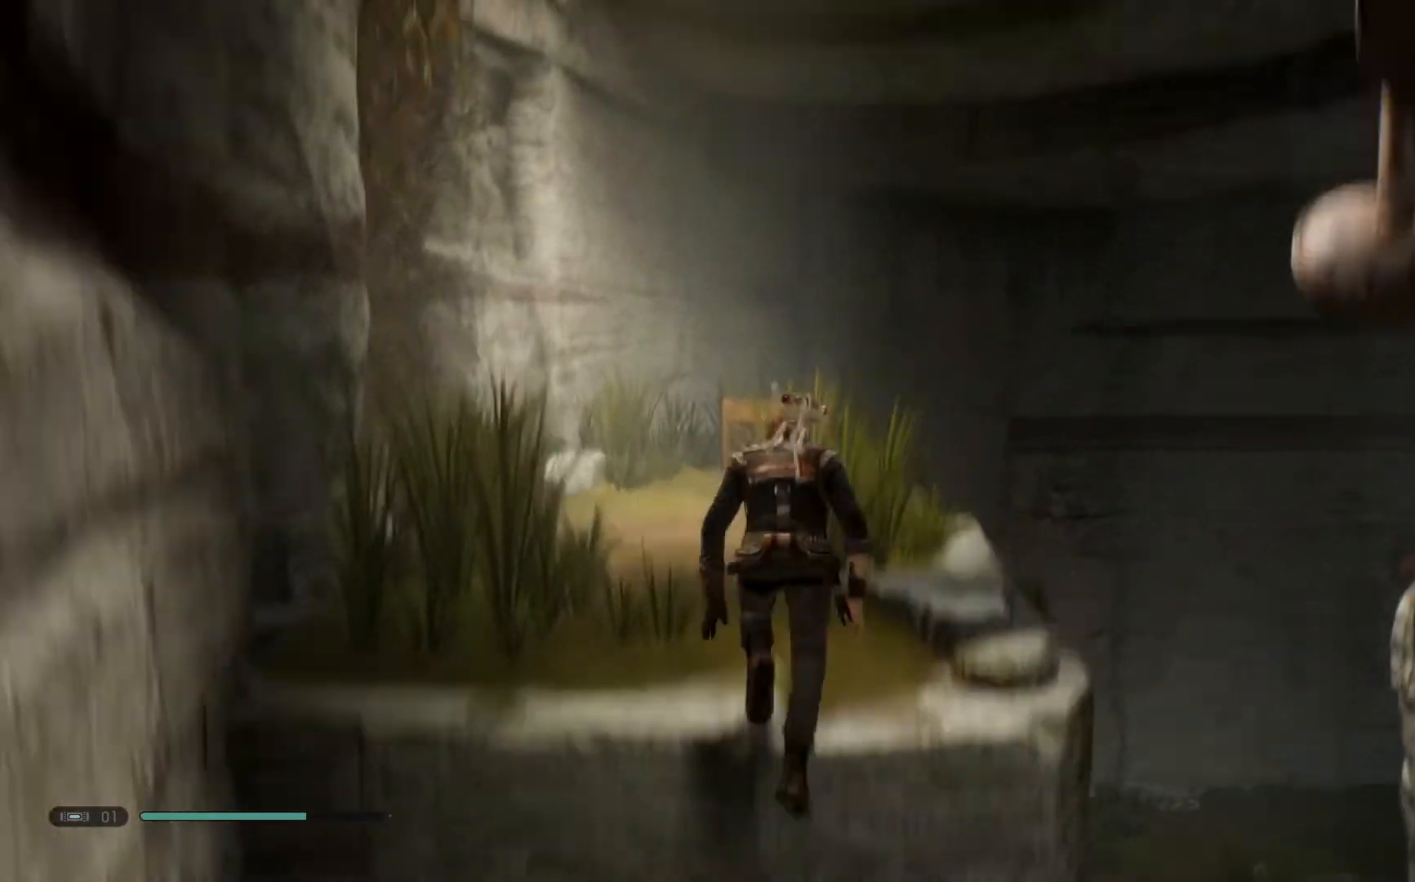
{"buttons": [], "left_stick": "left", "right_stick": "up-right", "events": [[50, "right_stick", "up-right"], [100, "right_stick", "right"], [183, "left_stick", "left"], [350, "right_stick", "up-right"]]}
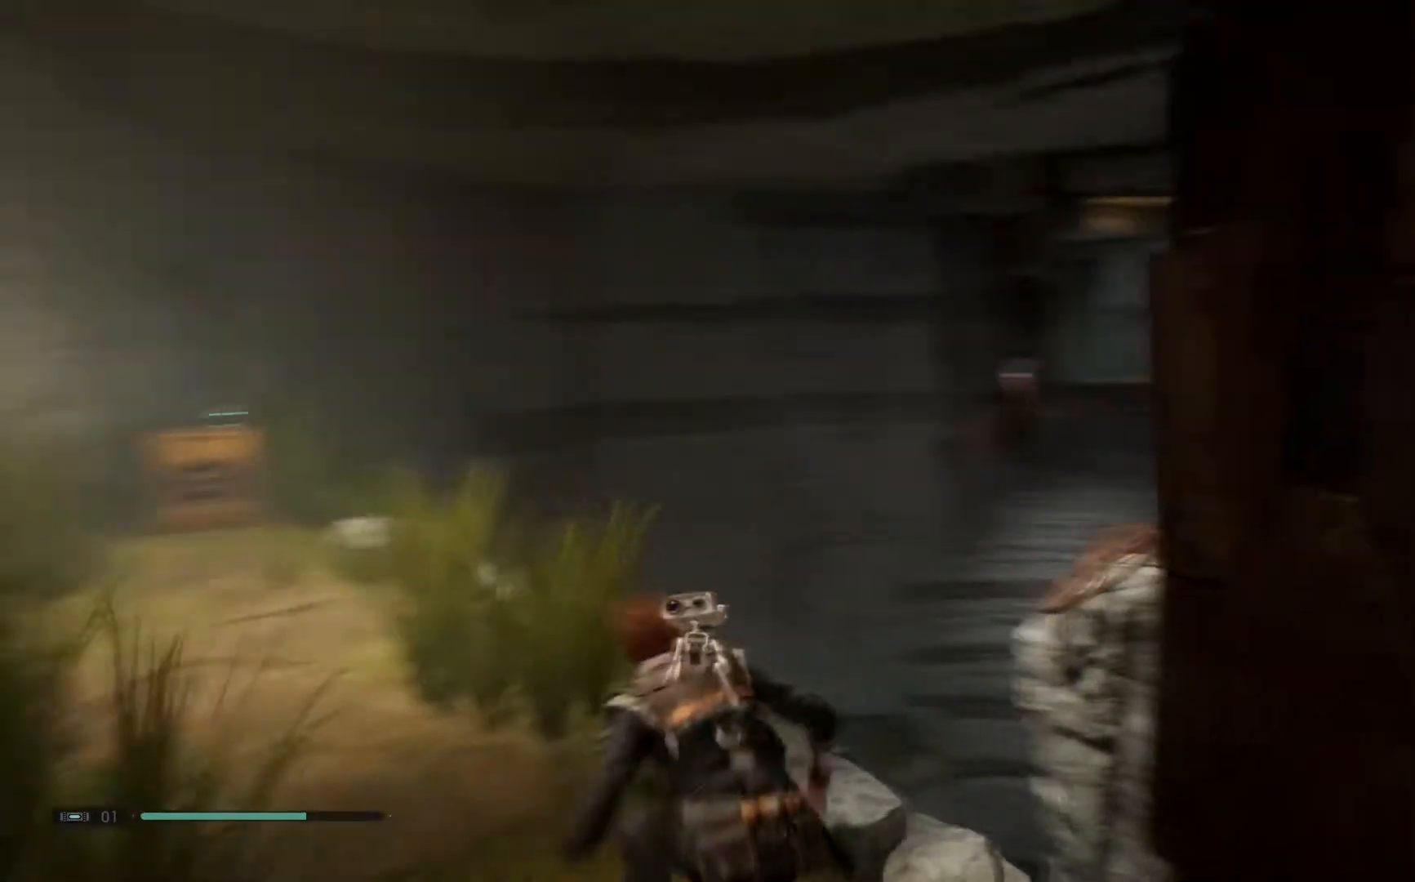
{"buttons": [], "left_stick": "left", "right_stick": "up-right", "events": [[67, "right_stick", "right"], [417, "right_stick", "up-right"]]}
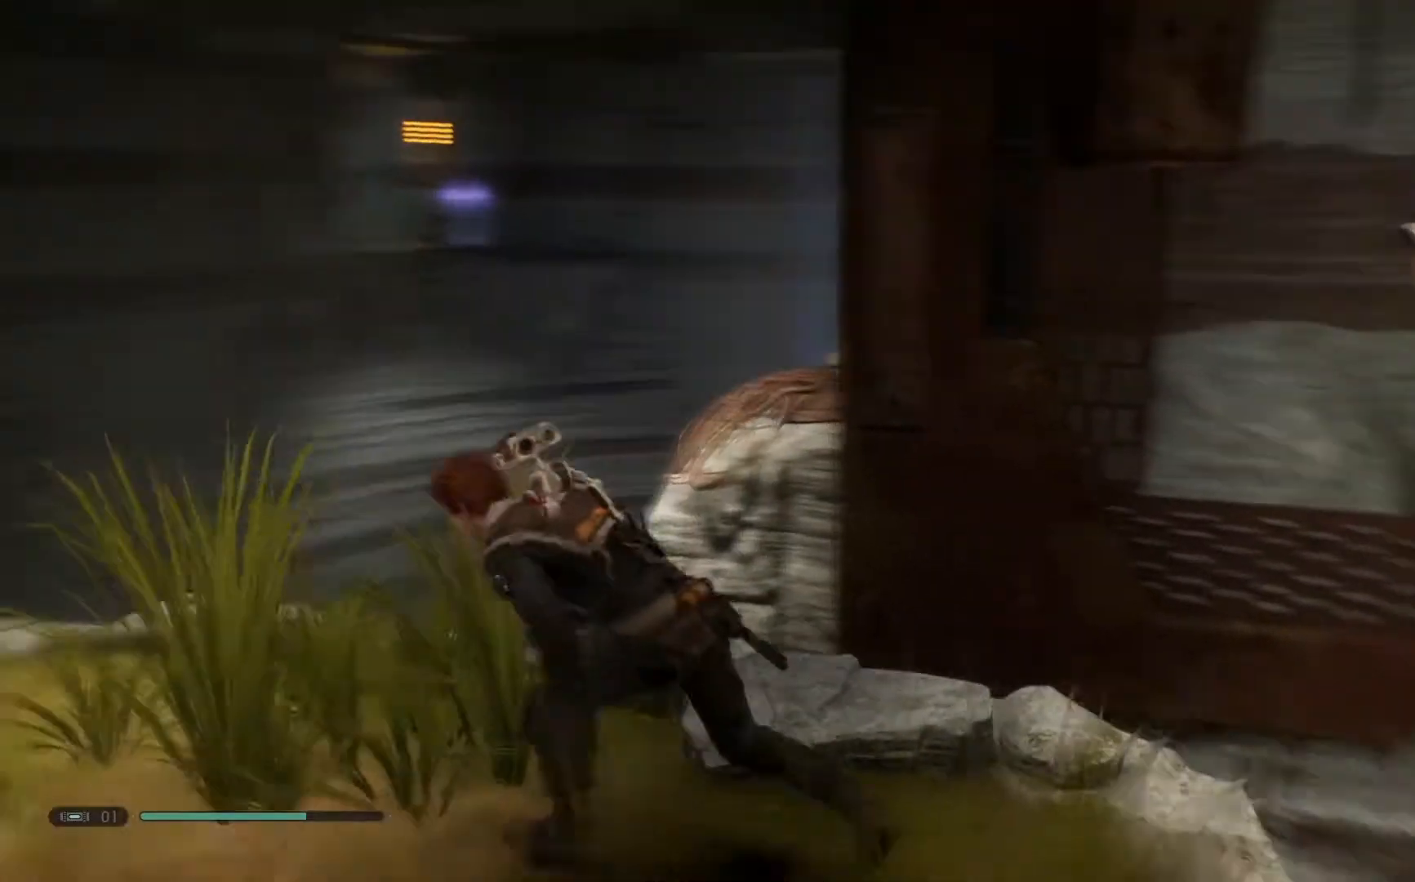
{"buttons": [], "left_stick": "center", "right_stick": "up-right", "events": [[183, "right_stick", "center"], [267, "left_stick", "down-left"], [433, "right_stick", "up-right"], [500, "left_stick", "center"]]}
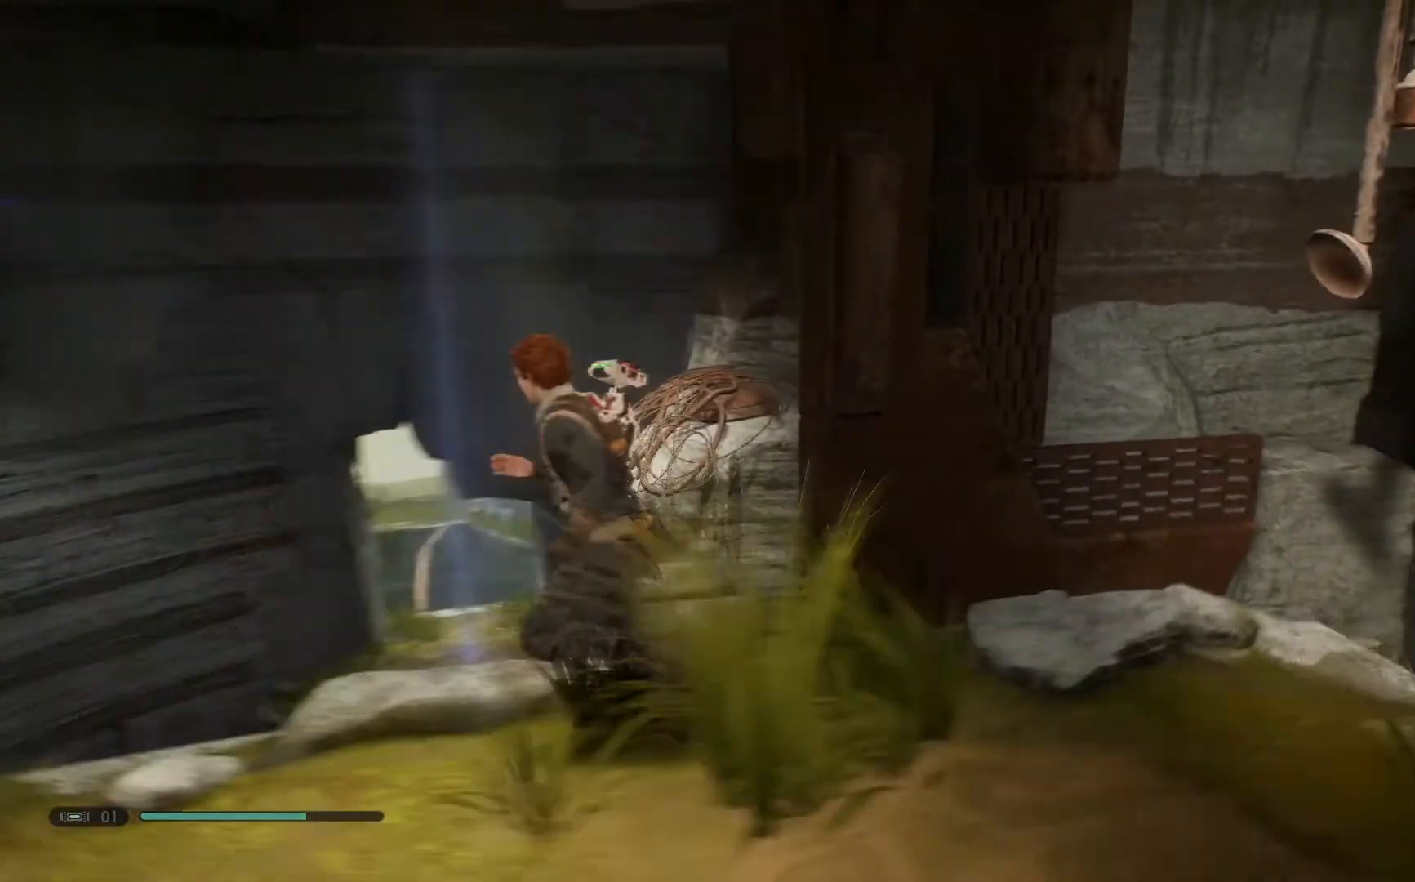
{"buttons": [], "left_stick": "center", "right_stick": "center", "events": [[100, "right_stick", "center"]]}
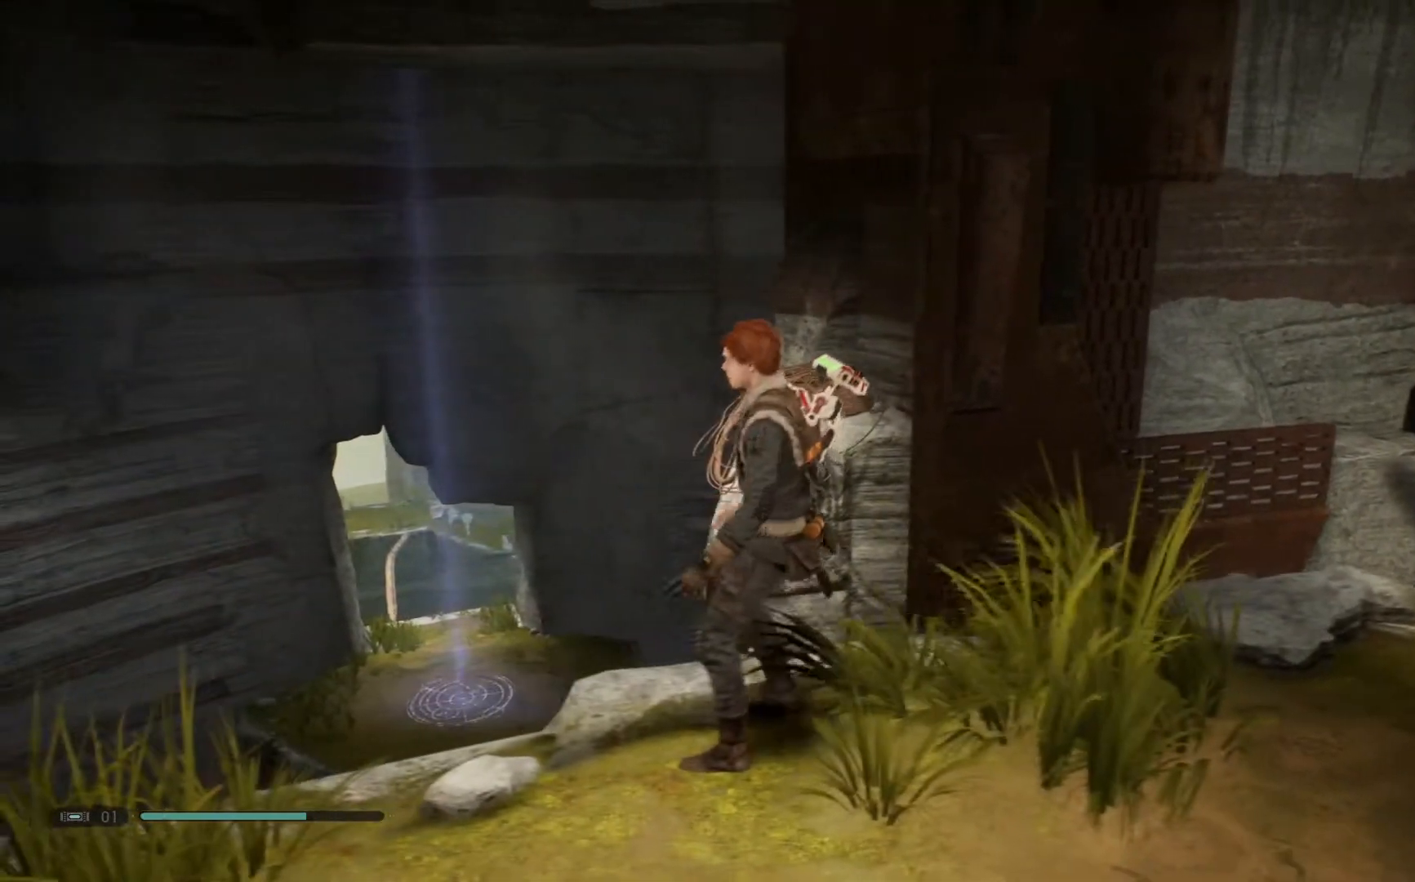
{"buttons": [], "left_stick": "center", "right_stick": "center", "events": [[167, "right_stick", "up"], [400, "right_stick", "center"]]}
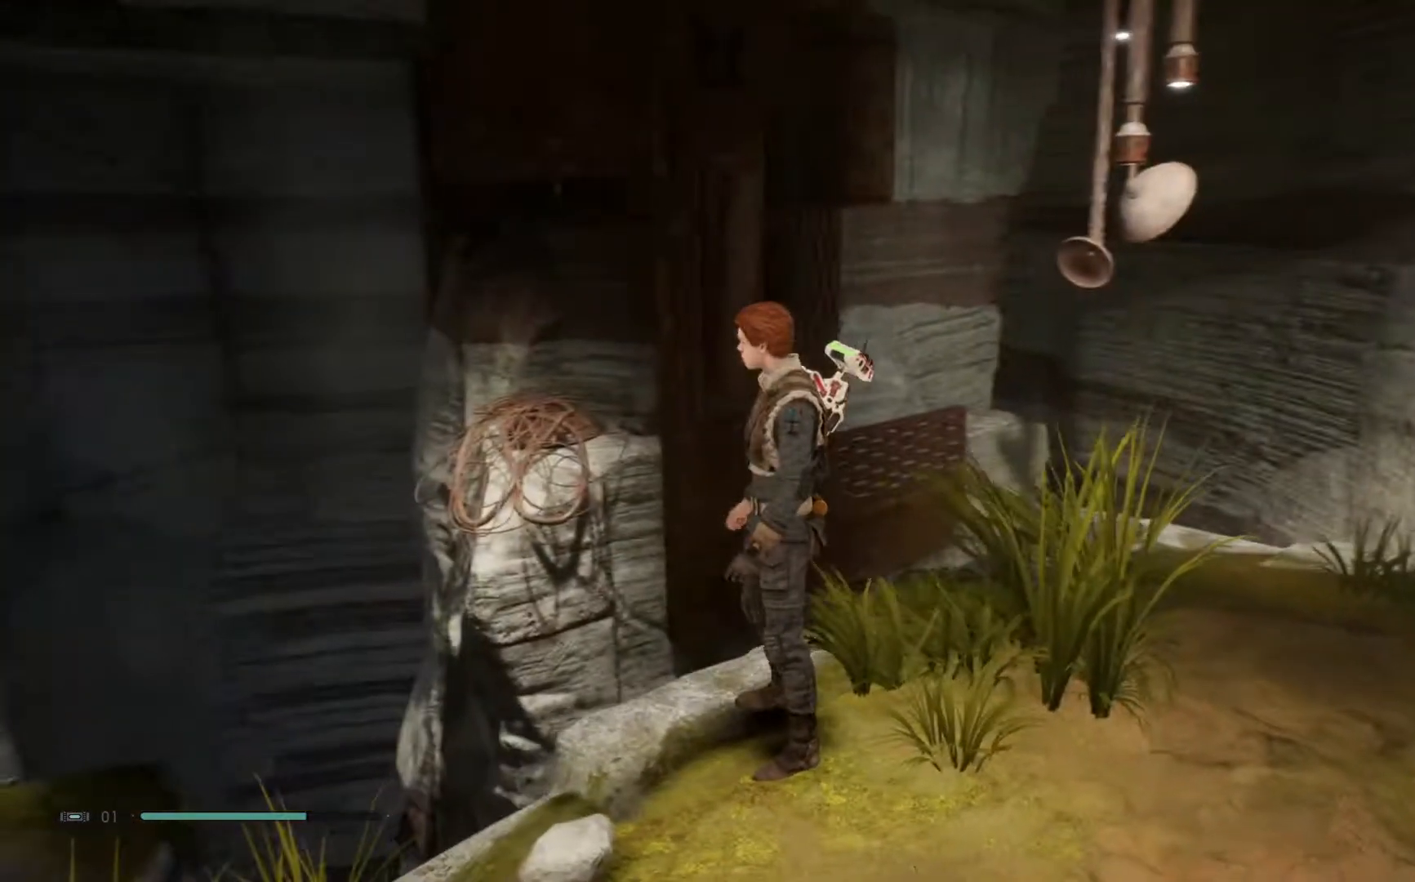
{"buttons": [], "left_stick": "center", "right_stick": "down-left", "events": [[167, "right_stick", "left"], [367, "right_stick", "down-left"]]}
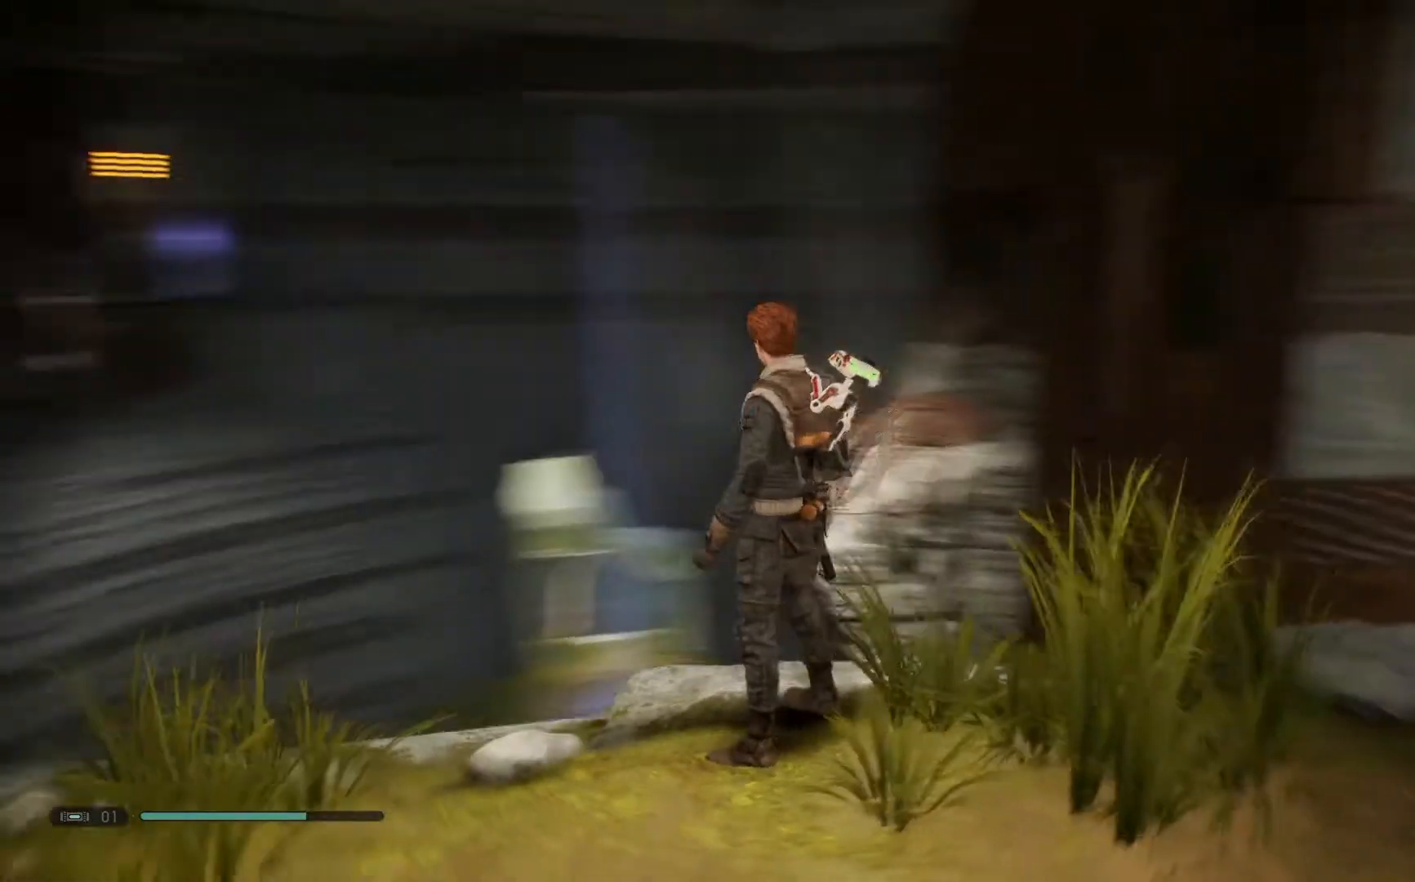
{"buttons": [], "left_stick": "center", "right_stick": "center", "events": [[233, "right_stick", "center"]]}
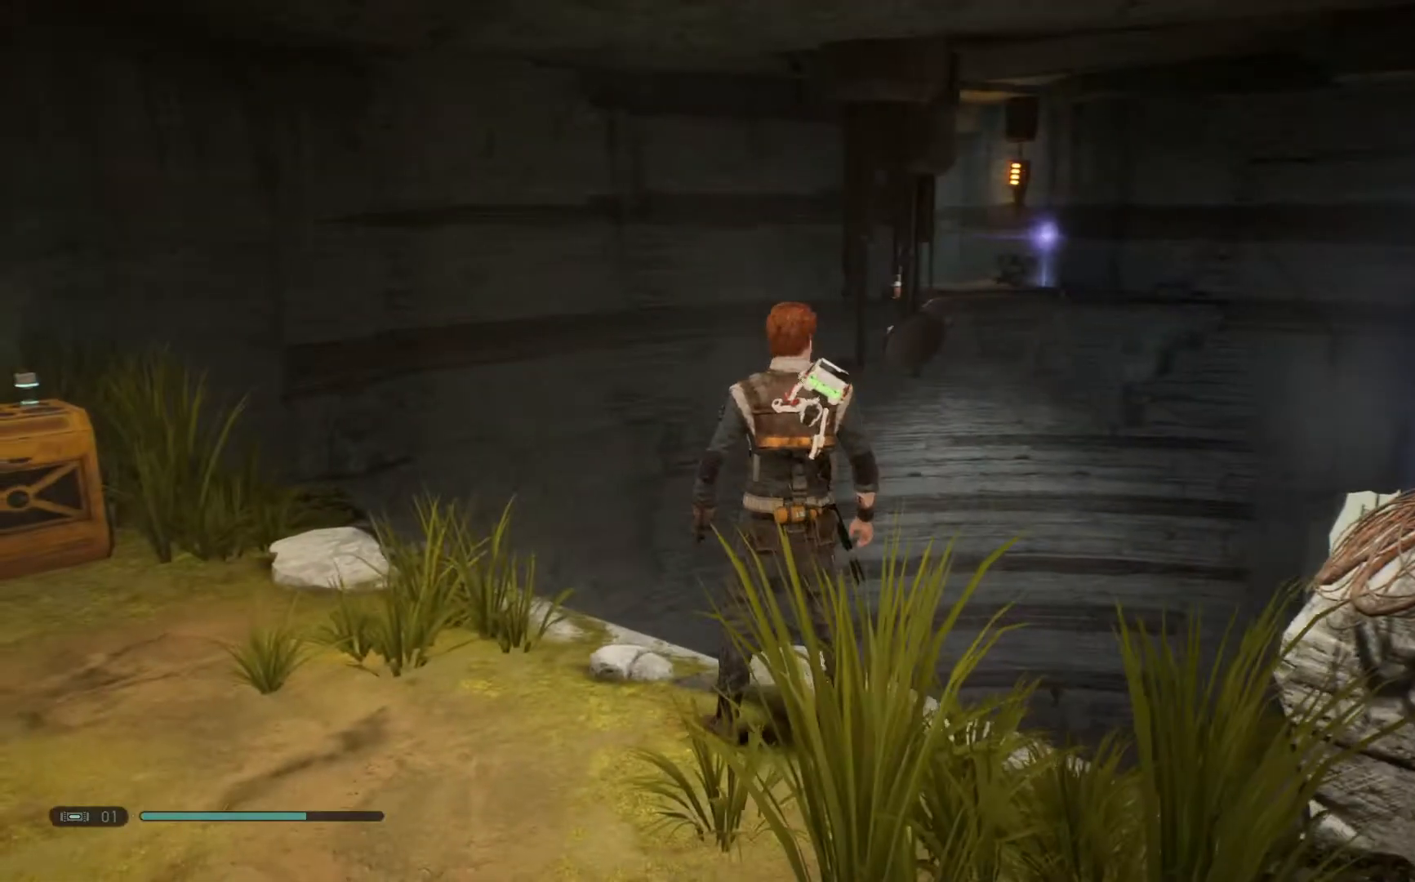
{"buttons": [], "left_stick": "center", "right_stick": "center", "events": []}
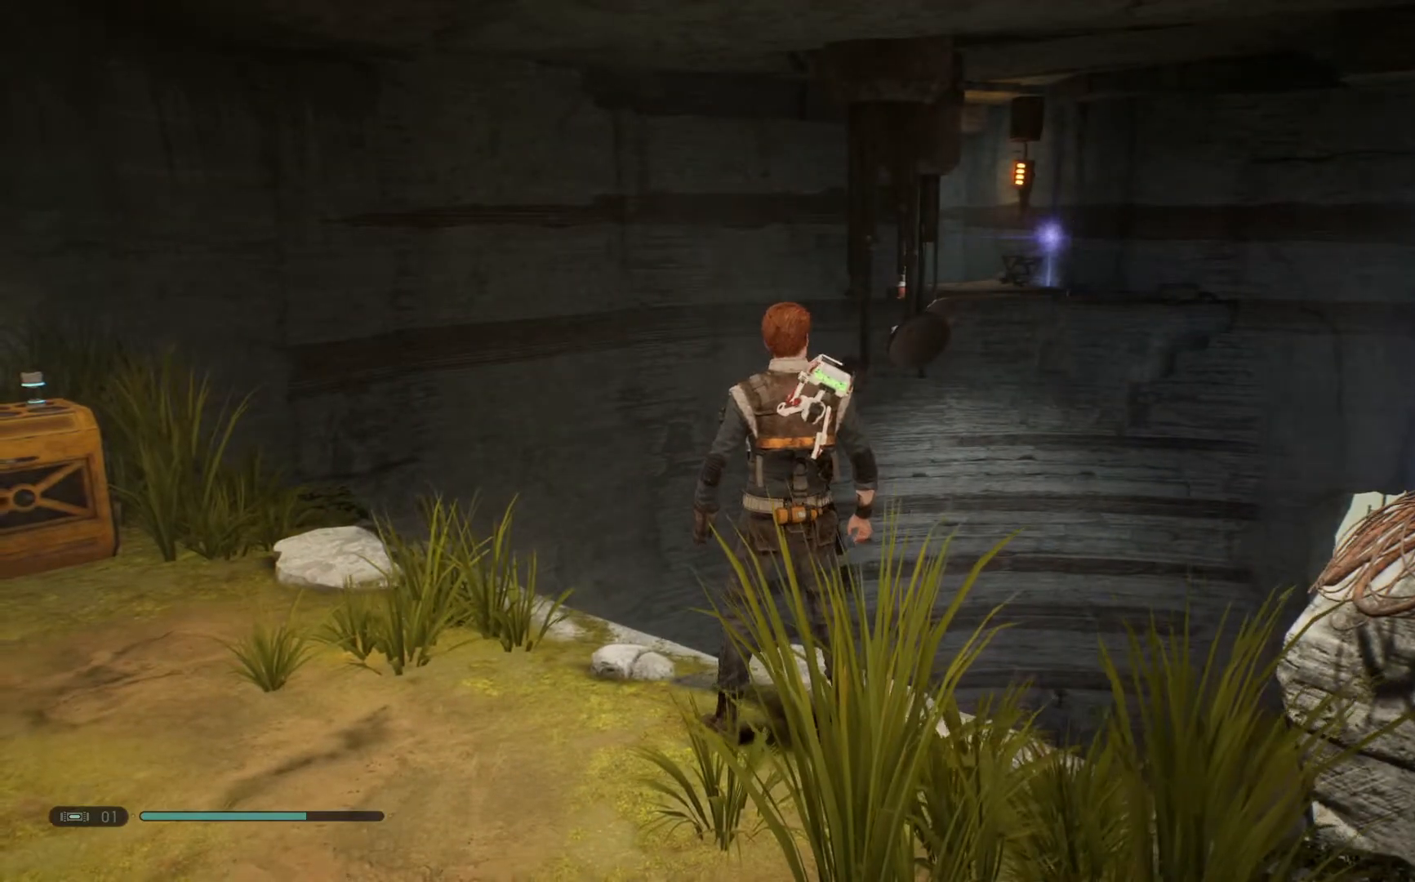
{"buttons": [], "left_stick": "center", "right_stick": "center", "events": []}
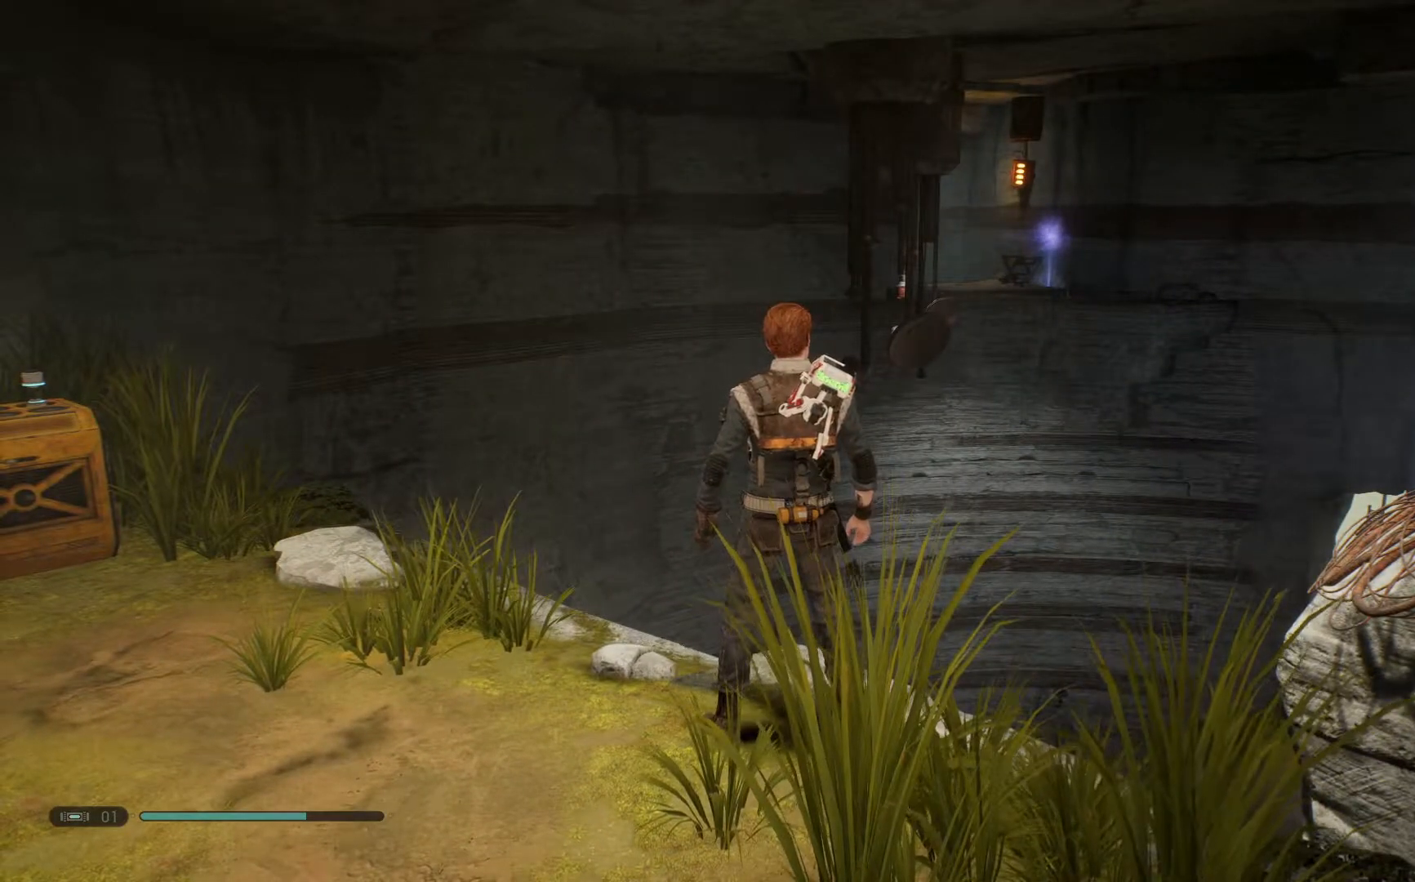
{"buttons": [], "left_stick": "center", "right_stick": "down-left", "events": [[300, "right_stick", "down-left"]]}
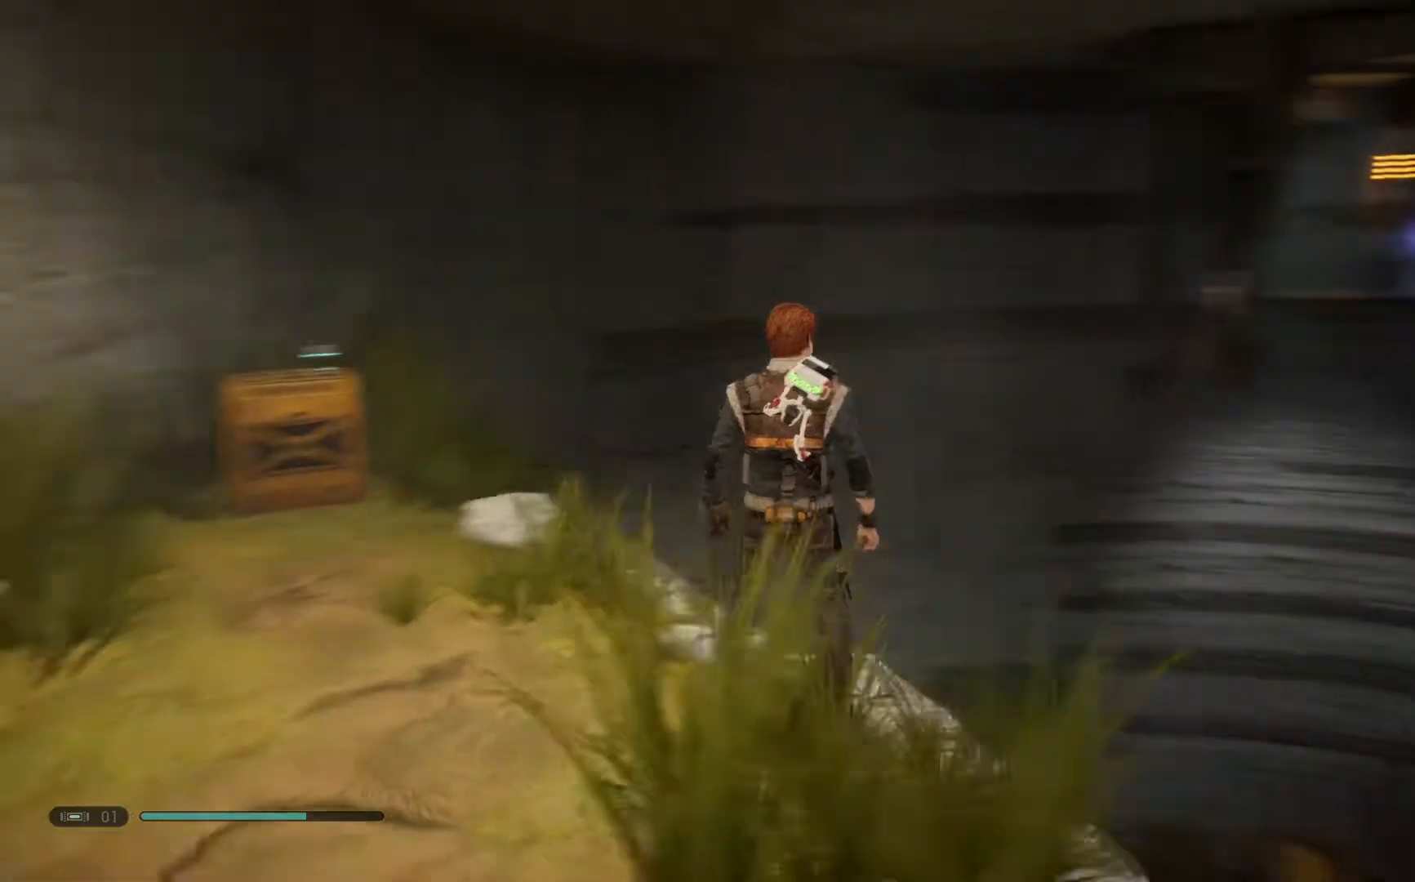
{"buttons": [], "left_stick": "center", "right_stick": "center", "events": [[17, "right_stick", "center"]]}
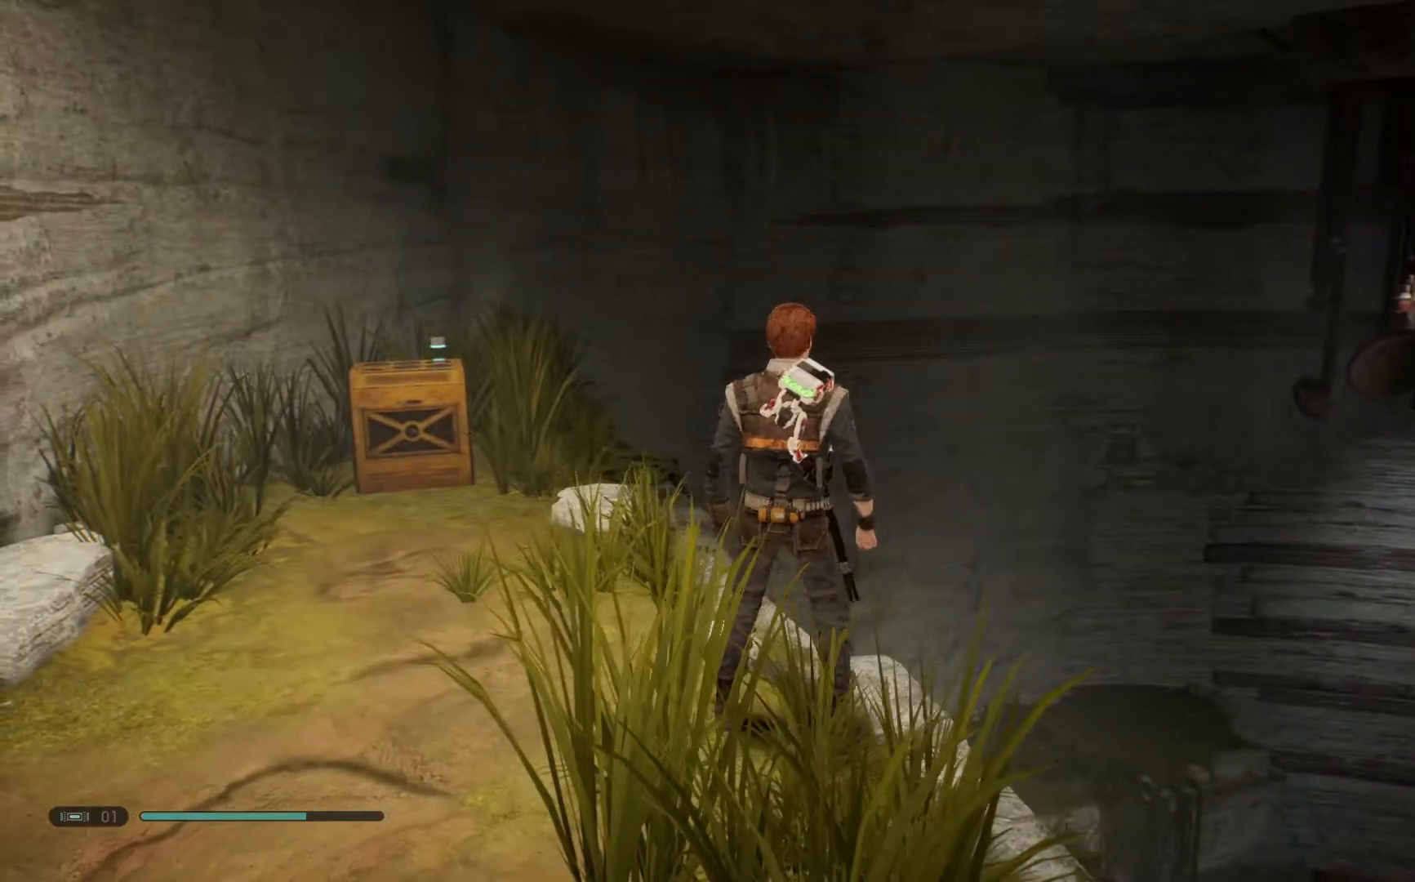
{"buttons": [], "left_stick": "left", "right_stick": "down-left", "events": [[300, "right_stick", "down-left"], [317, "left_stick", "down-left"], [367, "left_stick", "left"]]}
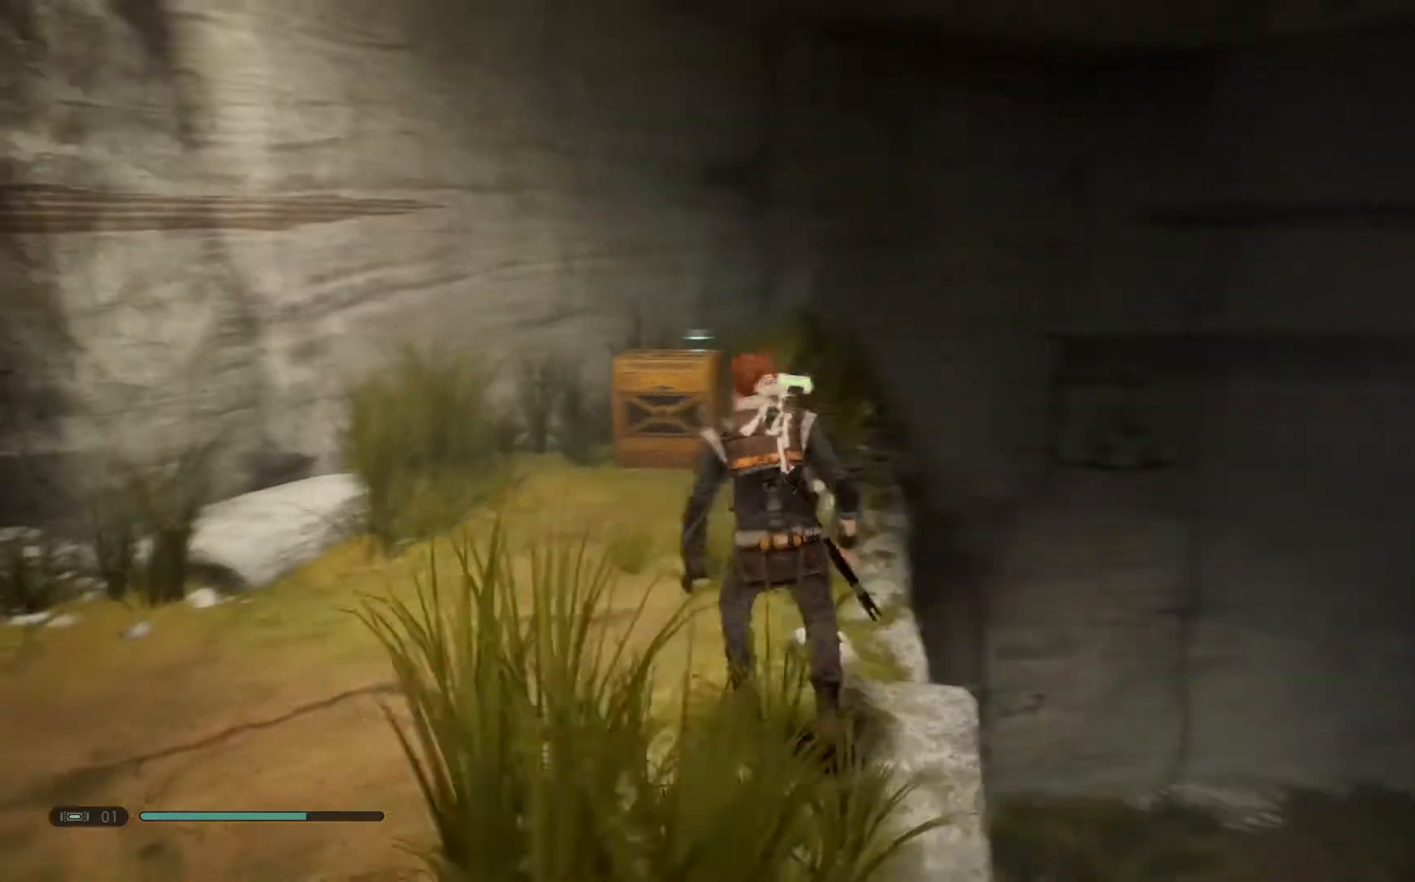
{"buttons": [], "left_stick": "up-left", "right_stick": "center", "events": [[33, "right_stick", "center"], [83, "left_stick", "up-left"], [200, "right_stick", "down-right"], [317, "right_stick", "down"], [500, "right_stick", "center"]]}
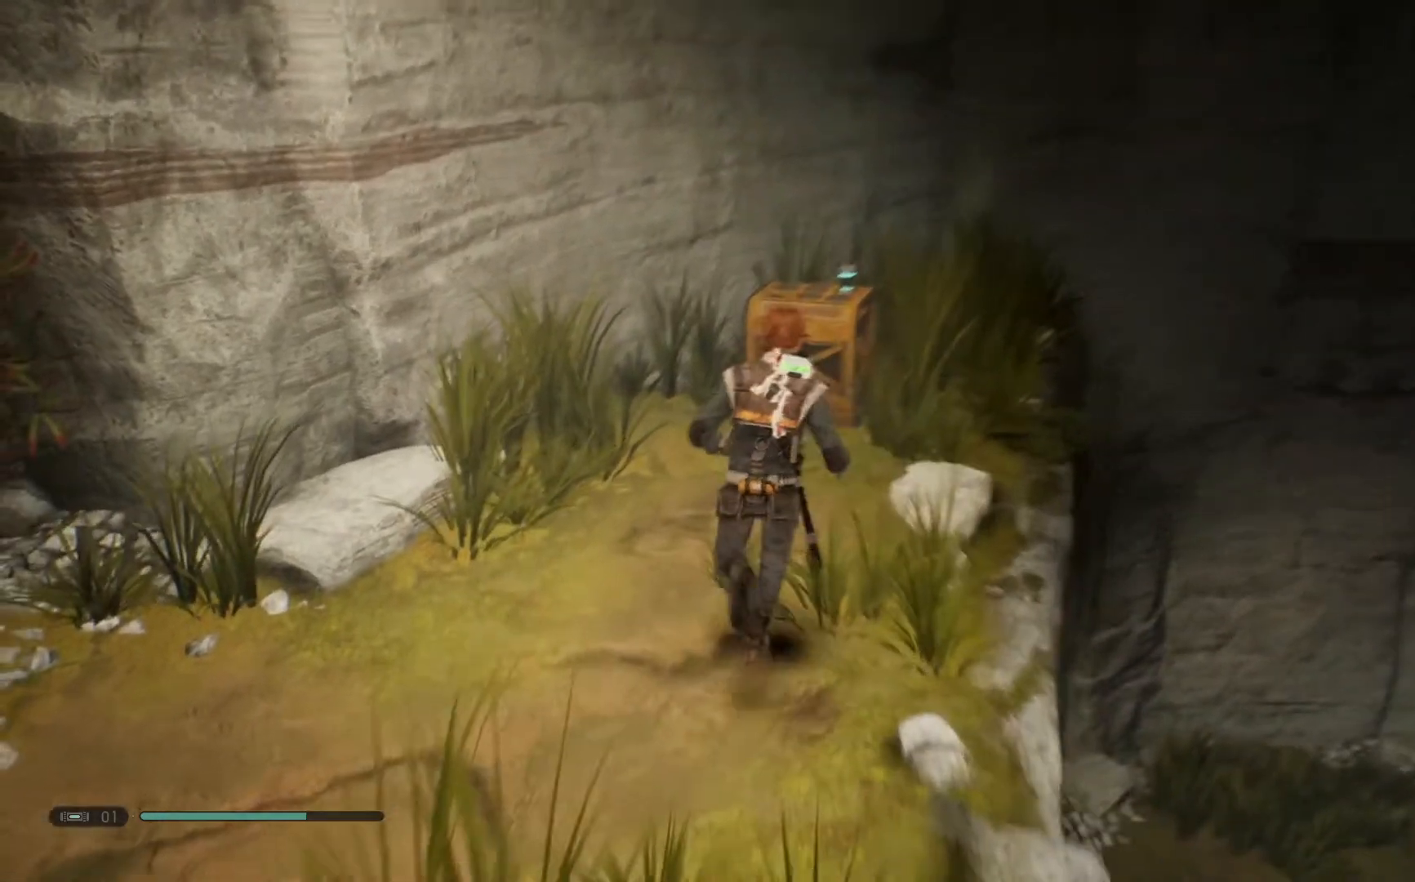
{"buttons": [], "left_stick": "down-left", "right_stick": "down-left", "events": [[317, "right_stick", "down-left"], [417, "left_stick", "down-left"]]}
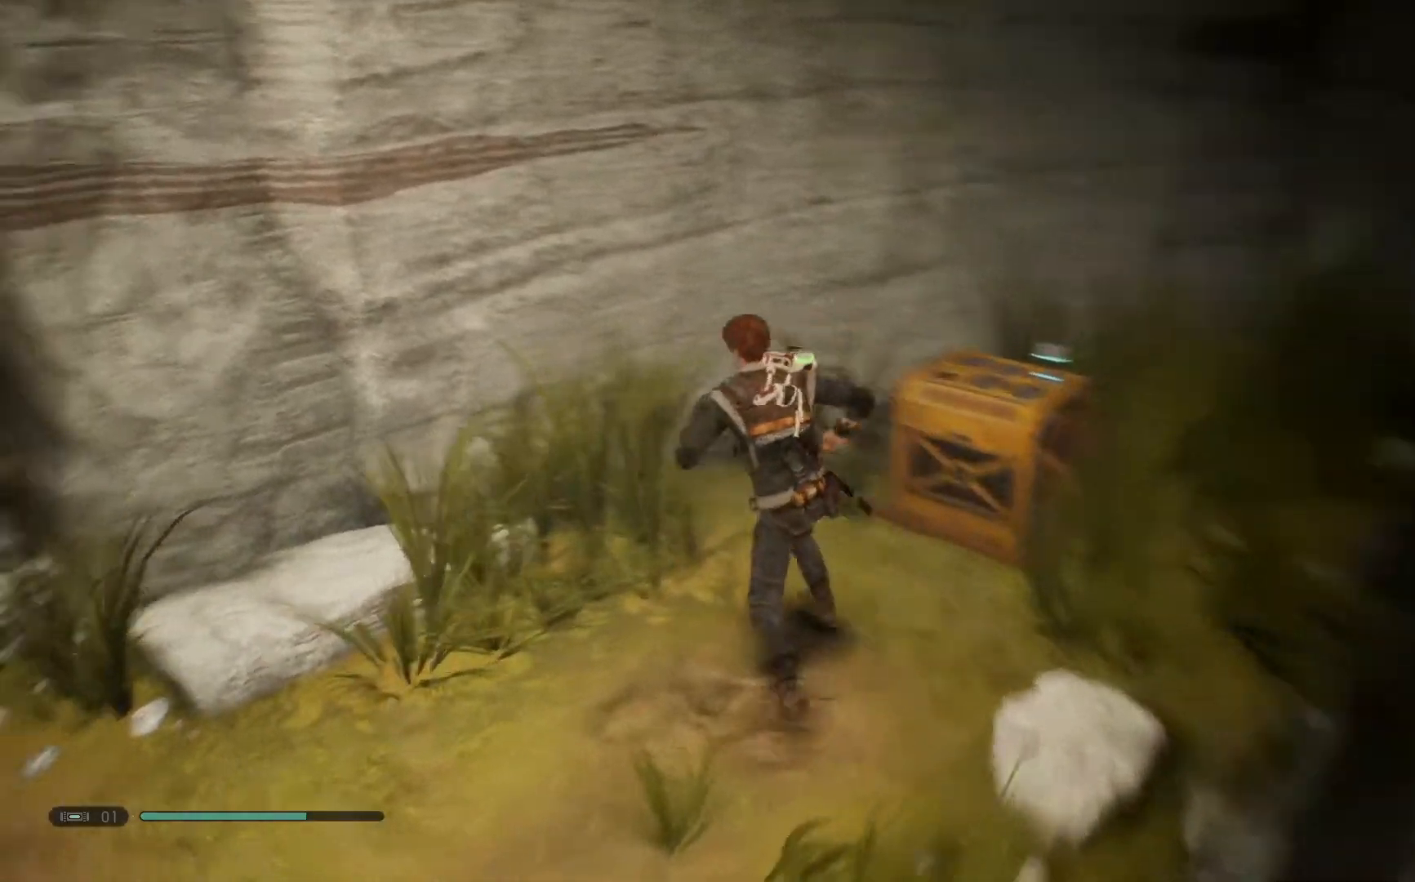
{"buttons": [], "left_stick": "left", "right_stick": "center", "events": [[283, "right_stick", "center"], [450, "left_stick", "left"]]}
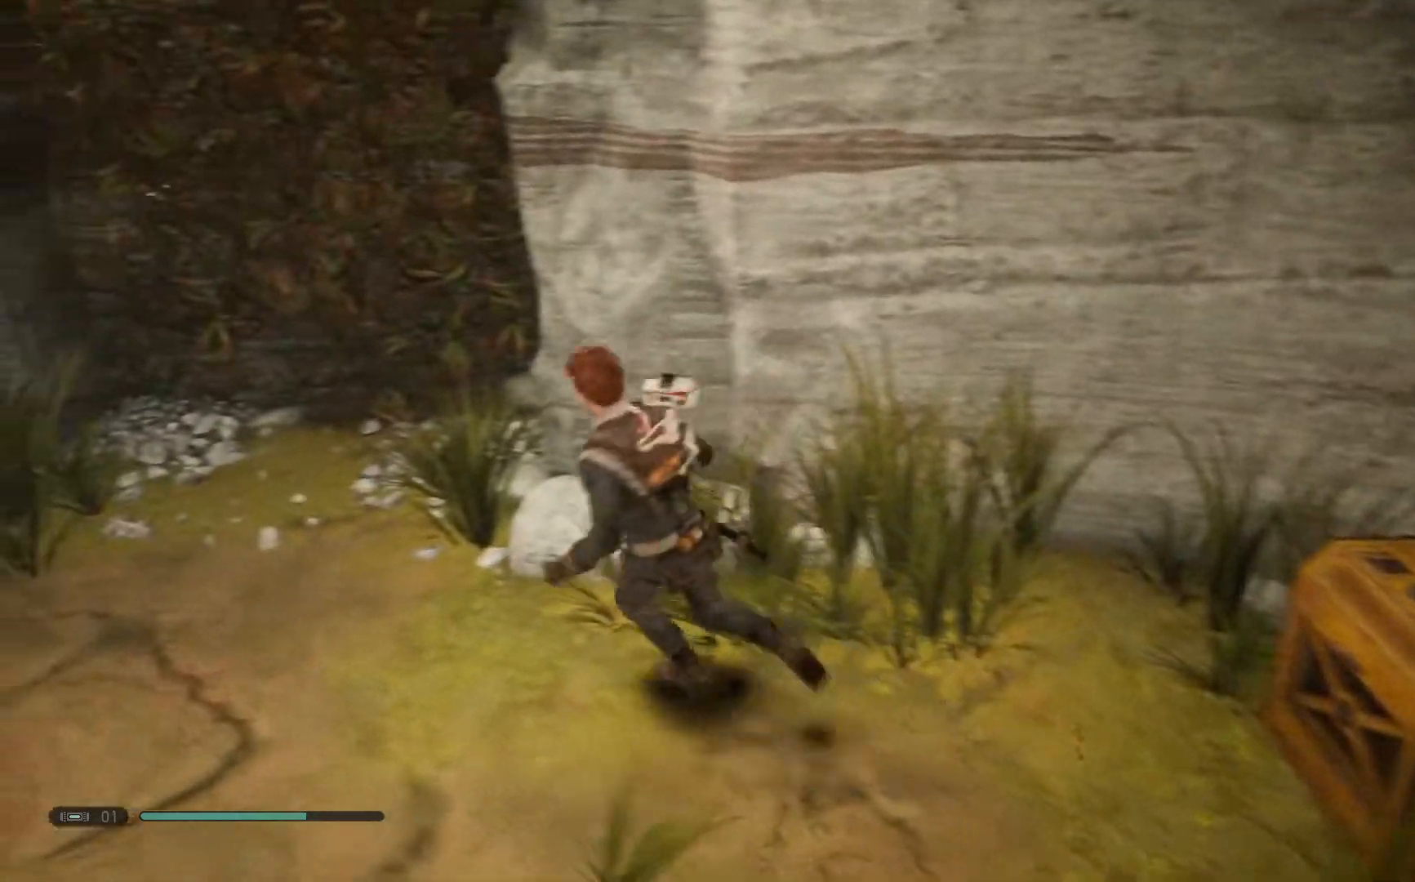
{"buttons": [], "left_stick": "up-left", "right_stick": "up-left", "events": [[433, "right_stick", "up-left"], [500, "left_stick", "up-left"]]}
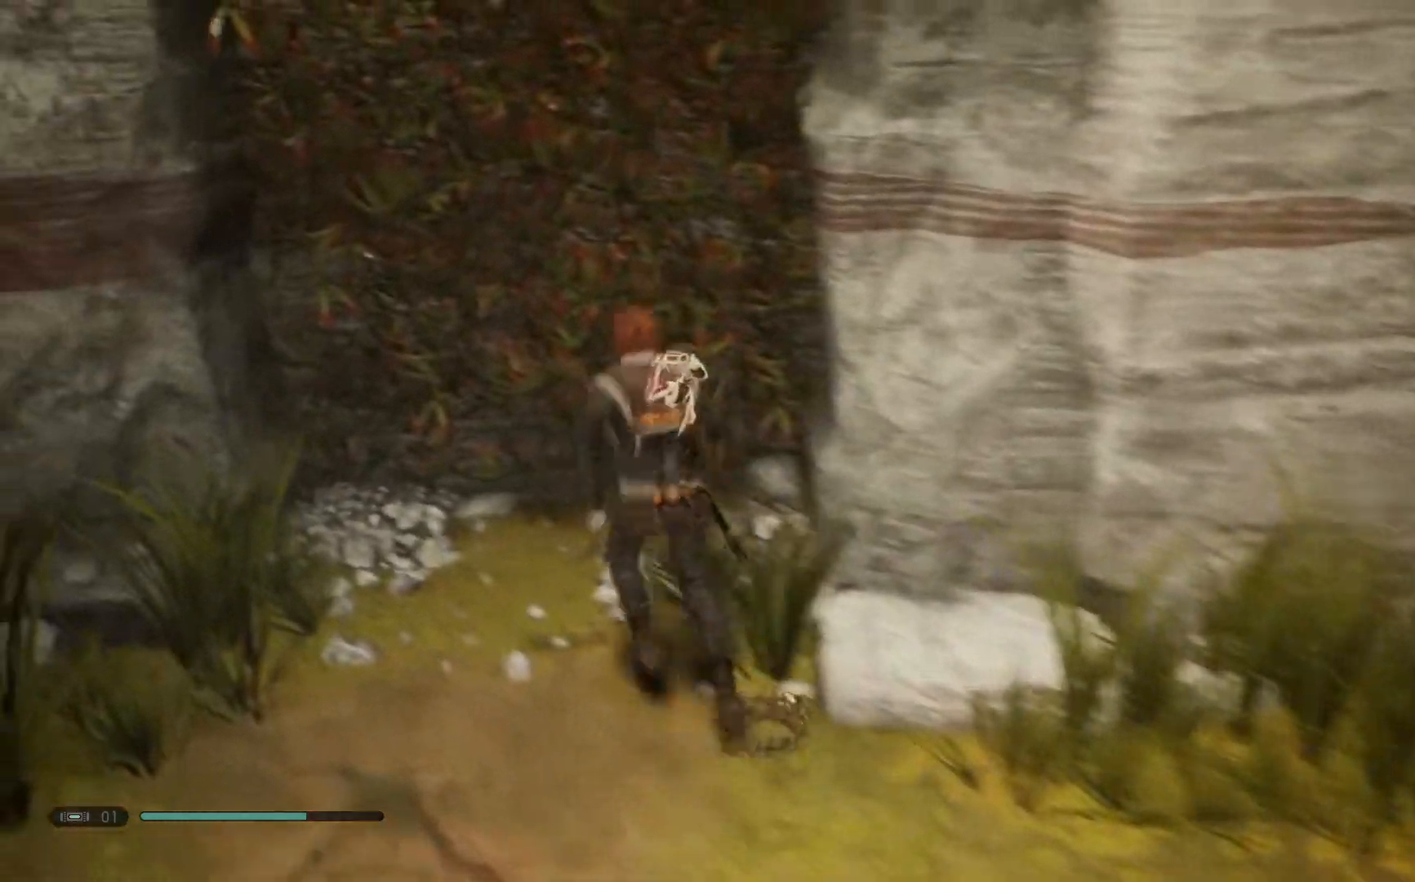
{"buttons": ["L2"], "left_stick": "up-left", "right_stick": "center", "events": [[33, "right_stick", "center"], [100, "A", "down"], [400, "A", "up"], [400, "L2", "down"]]}
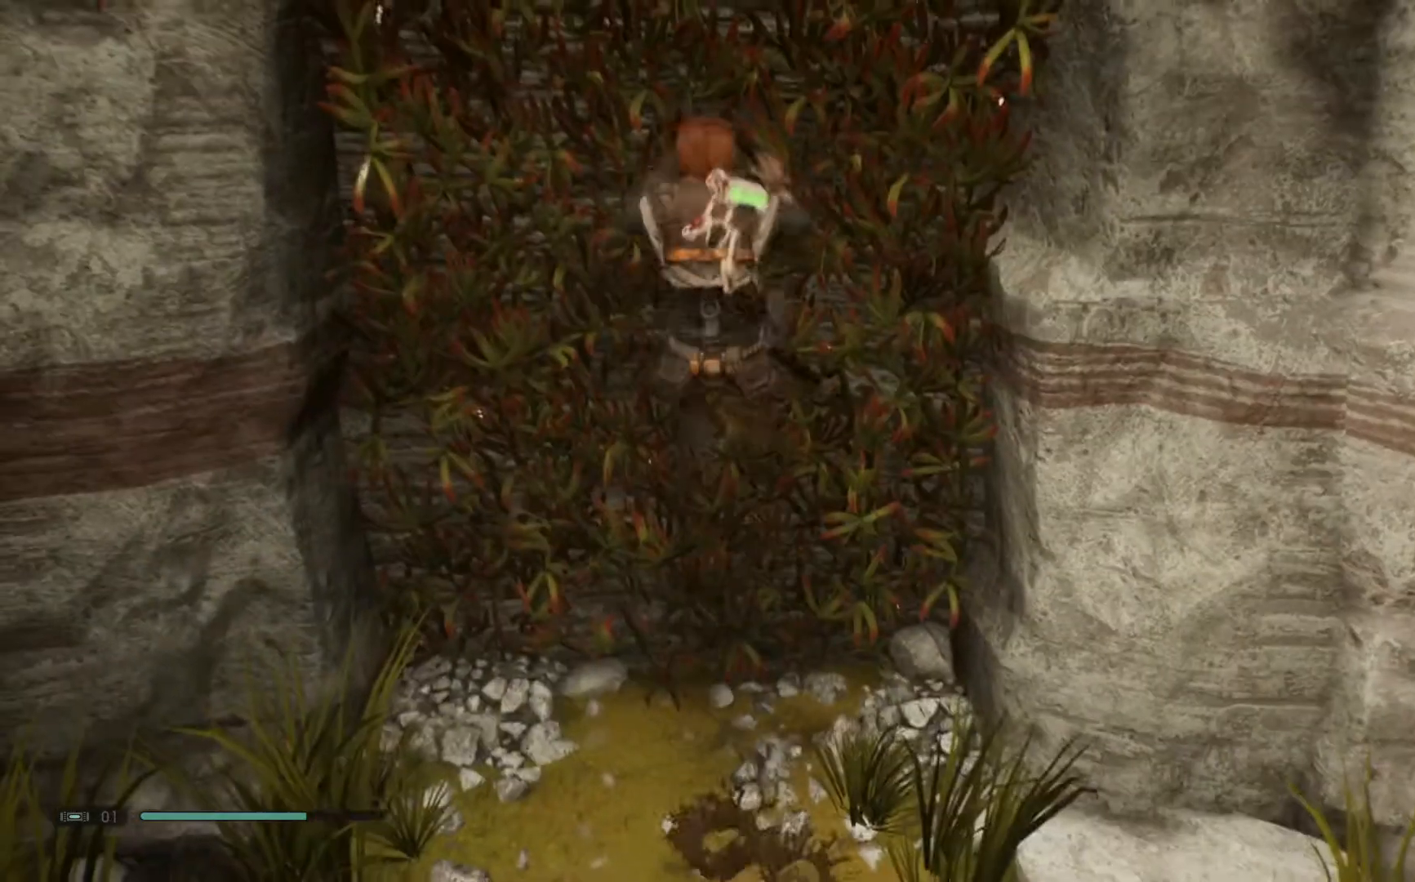
{"buttons": ["A", "L2"], "left_stick": "up-left", "right_stick": "center", "events": [[350, "A", "down"]]}
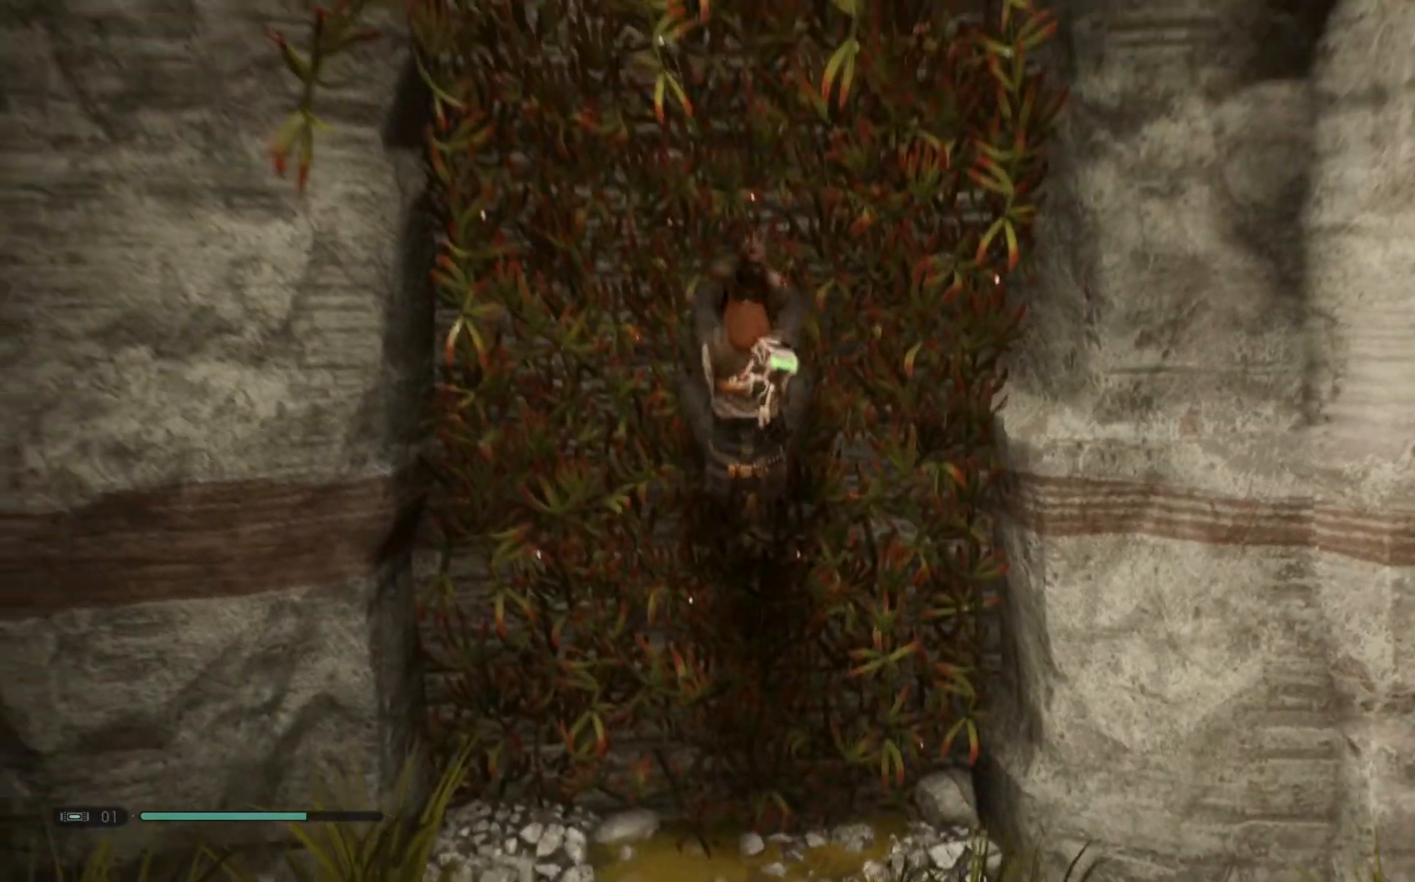
{"buttons": ["L2"], "left_stick": "up-left", "right_stick": "center", "events": [[167, "A", "up"]]}